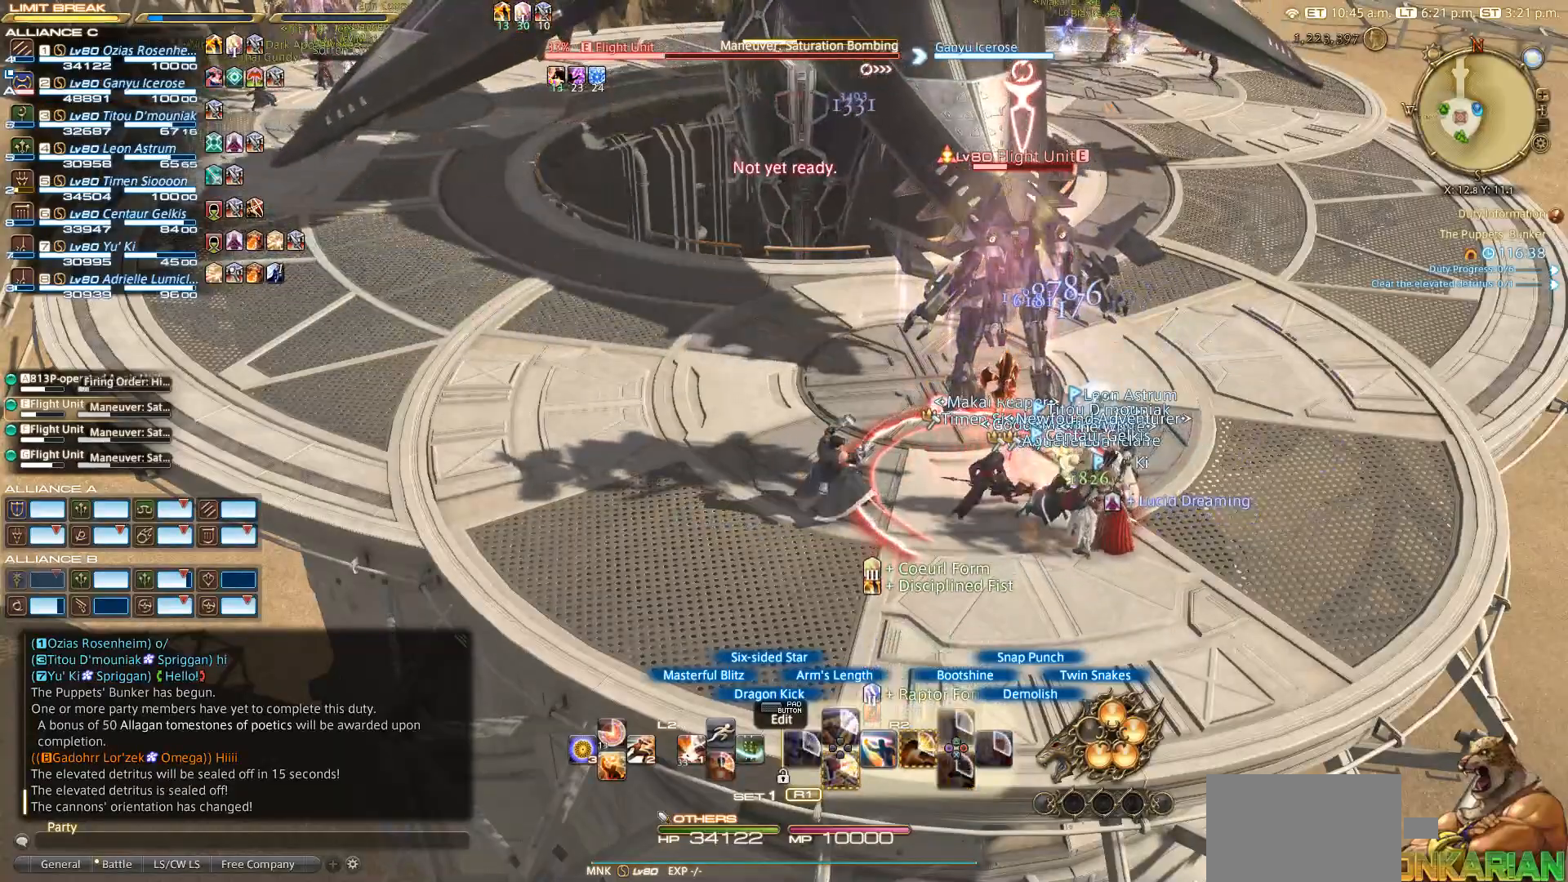
Gameplay with a controller (PlayStation layout); each line is a JSON object with the inputs held at the frame after it. "events" lists button and stick changes between this image and that frame as [ms after this image, input, new state], when the widget could be followed in between. Not read: L2 R3.
{"buttons": ["R2", "DPAD_DOWN"], "left_stick": "center", "right_stick": "up", "events": [[233, "DPAD_DOWN", "down"], [317, "DPAD_DOWN", "up"], [367, "DPAD_DOWN", "down"], [383, "right_stick", "up"], [400, "DPAD_DOWN", "up"], [483, "DPAD_DOWN", "down"]]}
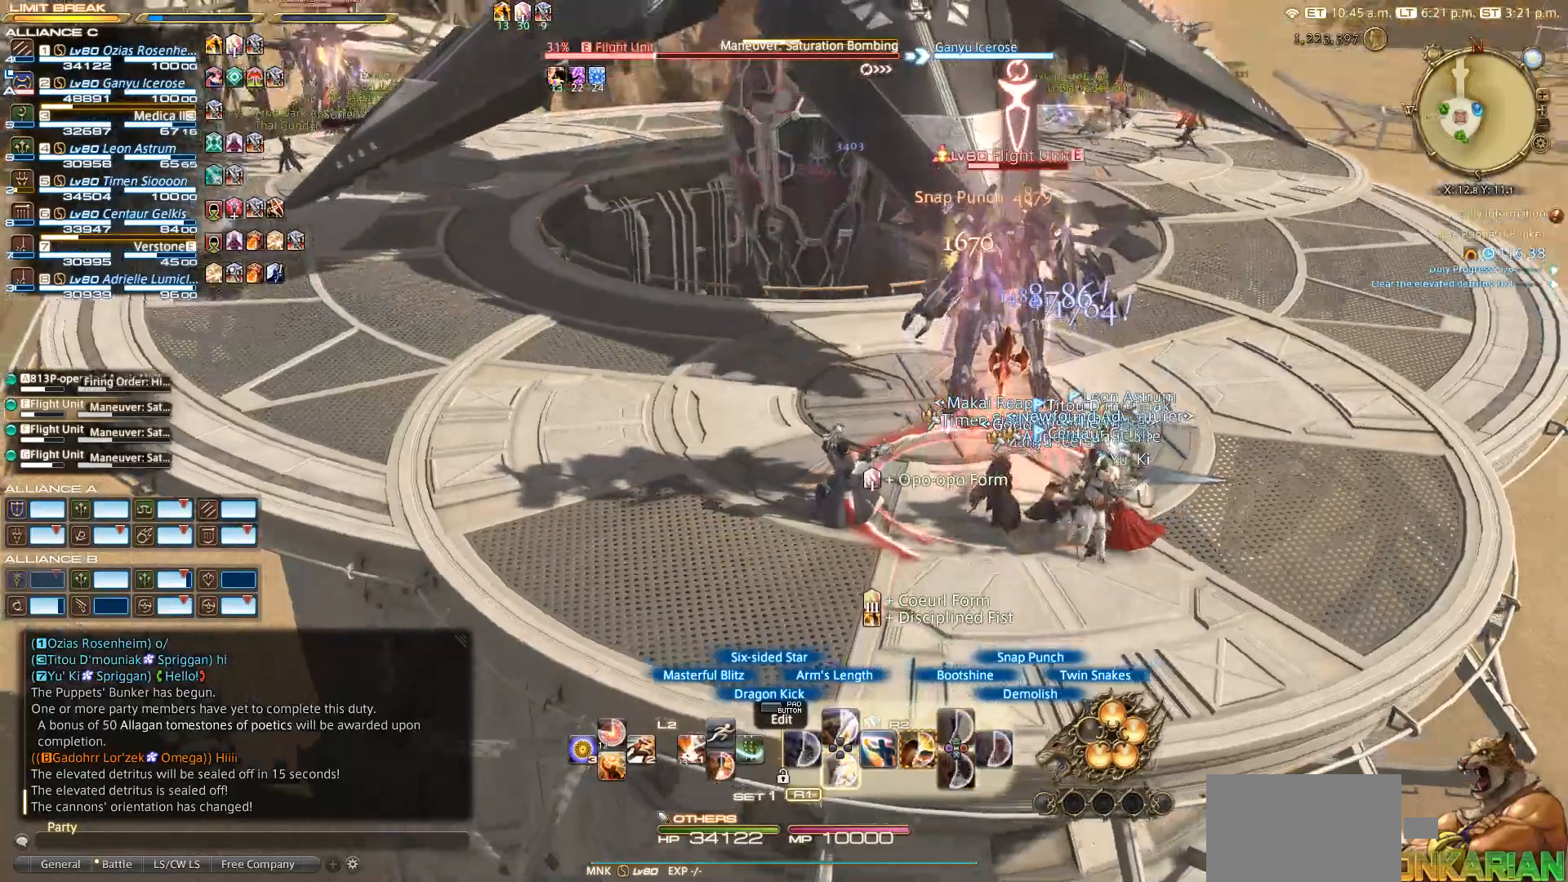
{"buttons": ["R2", "DPAD_DOWN"], "left_stick": "center", "right_stick": "center", "events": [[50, "DPAD_DOWN", "up"], [100, "DPAD_DOWN", "down"], [167, "DPAD_DOWN", "up"], [200, "right_stick", "center"], [233, "DPAD_DOWN", "down"], [283, "DPAD_DOWN", "up"], [383, "DPAD_DOWN", "down"]]}
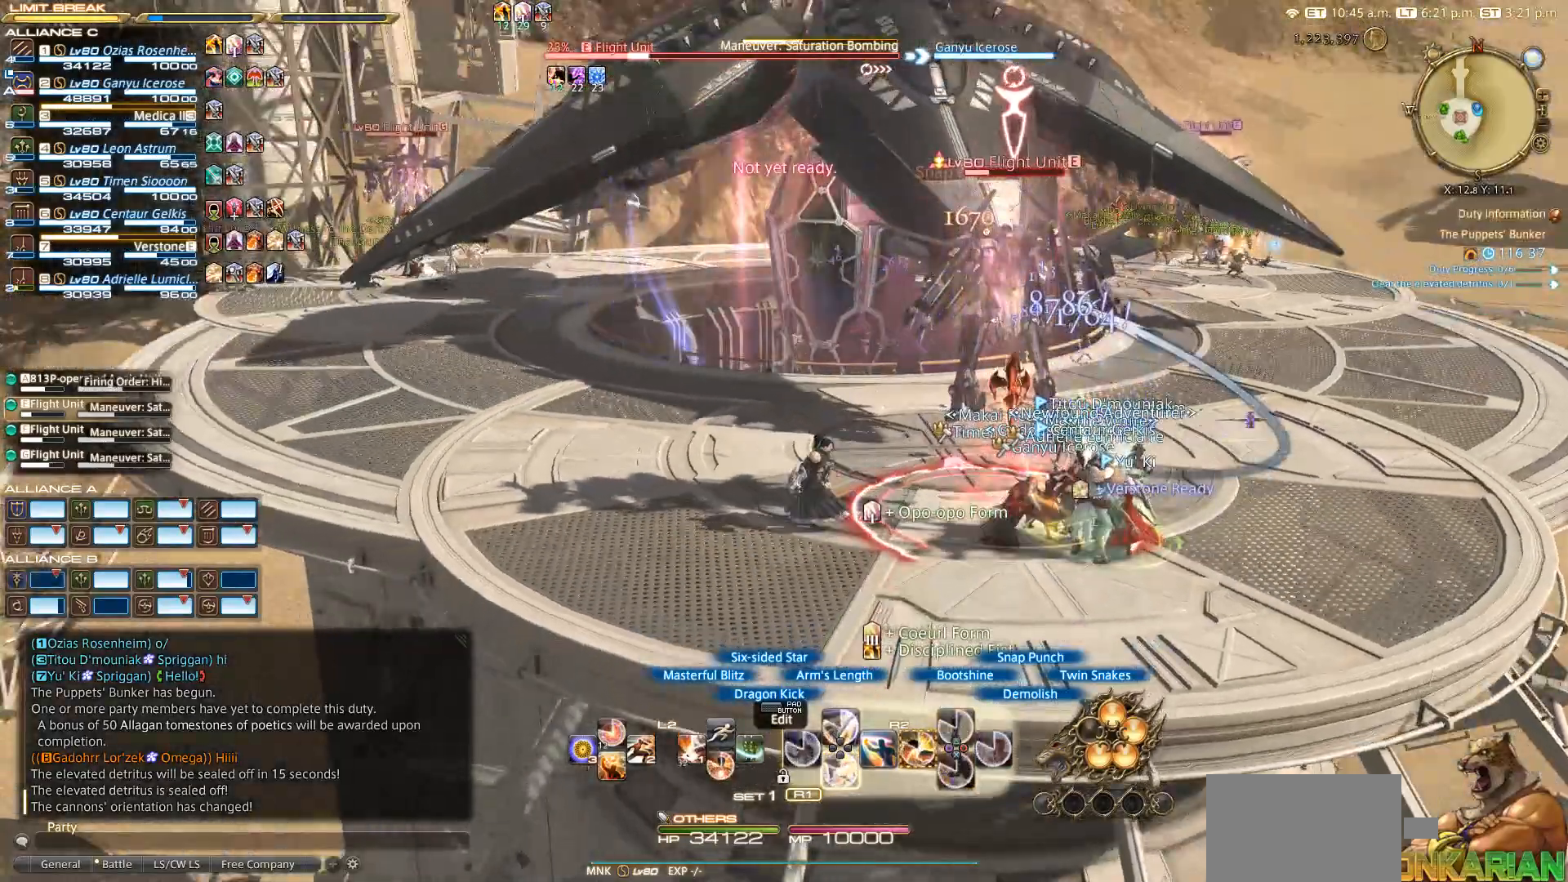
{"buttons": ["R2", "DPAD_DOWN"], "left_stick": "center", "right_stick": "center", "events": [[100, "DPAD_DOWN", "up"], [383, "DPAD_DOWN", "down"]]}
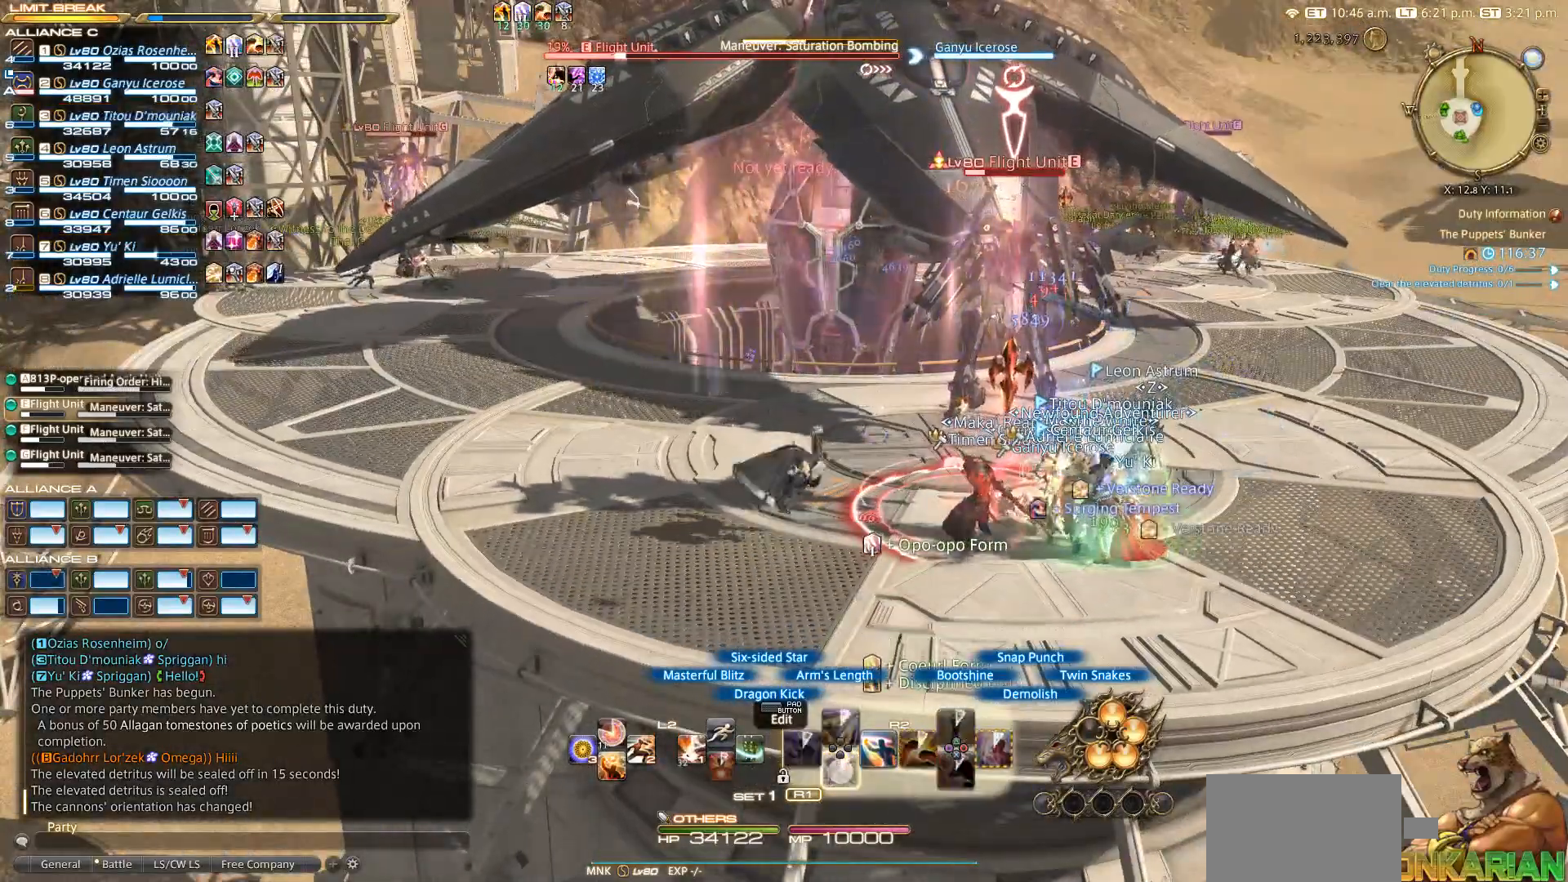
{"buttons": ["CIRCLE", "R2"], "left_stick": "center", "right_stick": "center", "events": [[33, "DPAD_DOWN", "up"], [233, "CIRCLE", "down"], [333, "CIRCLE", "up"], [433, "CIRCLE", "down"]]}
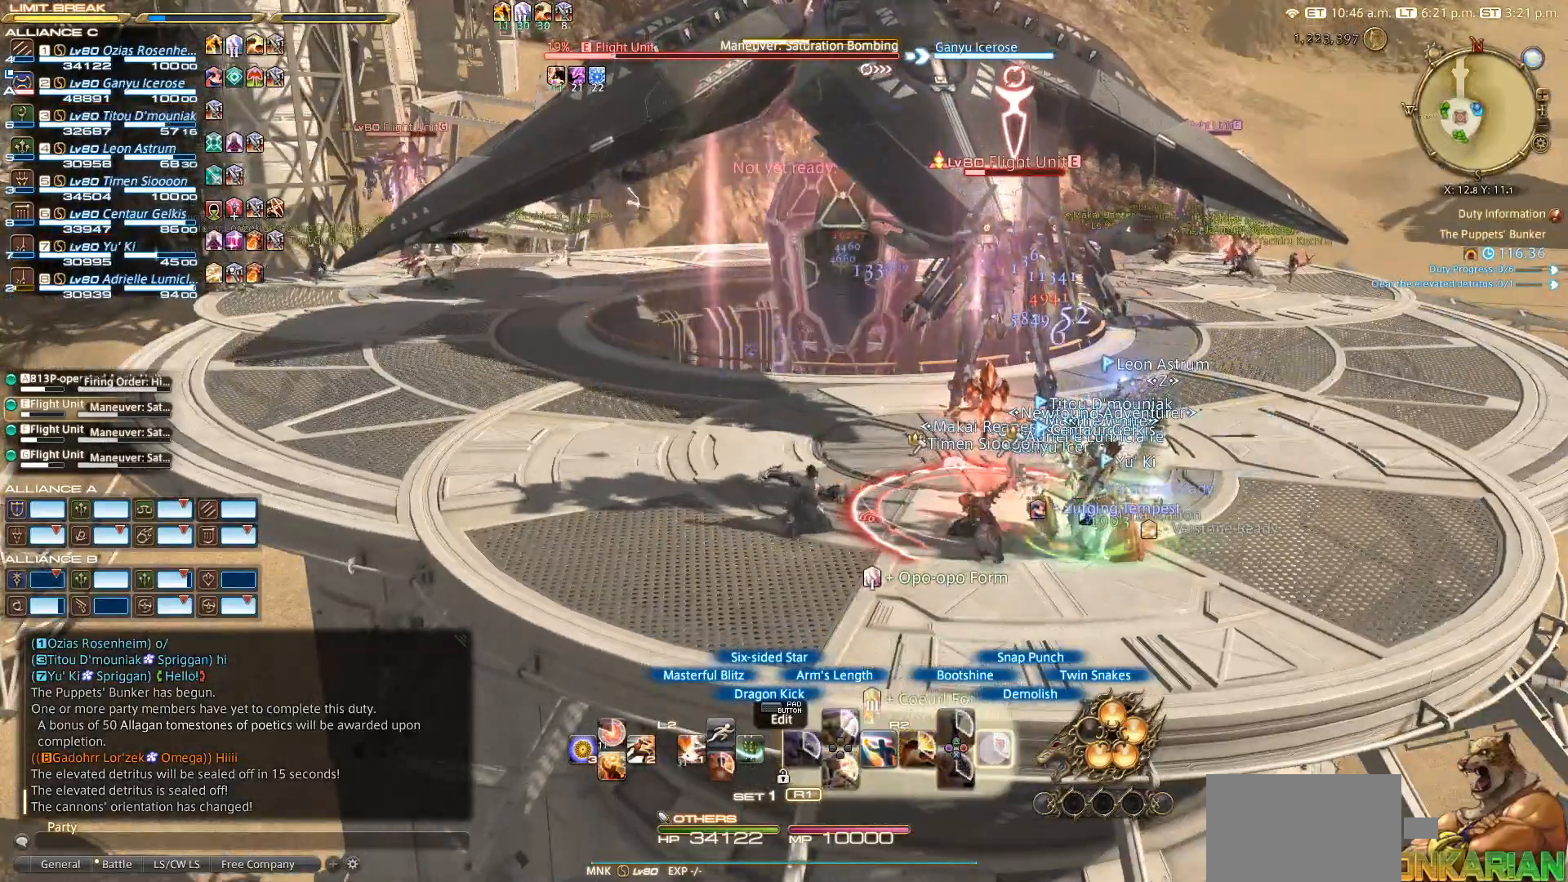
{"buttons": ["R2"], "left_stick": "center", "right_stick": "center", "events": [[33, "CIRCLE", "up"], [133, "CIRCLE", "down"], [167, "CIRCLE", "up"], [183, "right_stick", "left"], [267, "CIRCLE", "down"], [333, "CIRCLE", "up"], [350, "right_stick", "center"], [417, "CIRCLE", "down"], [483, "CIRCLE", "up"]]}
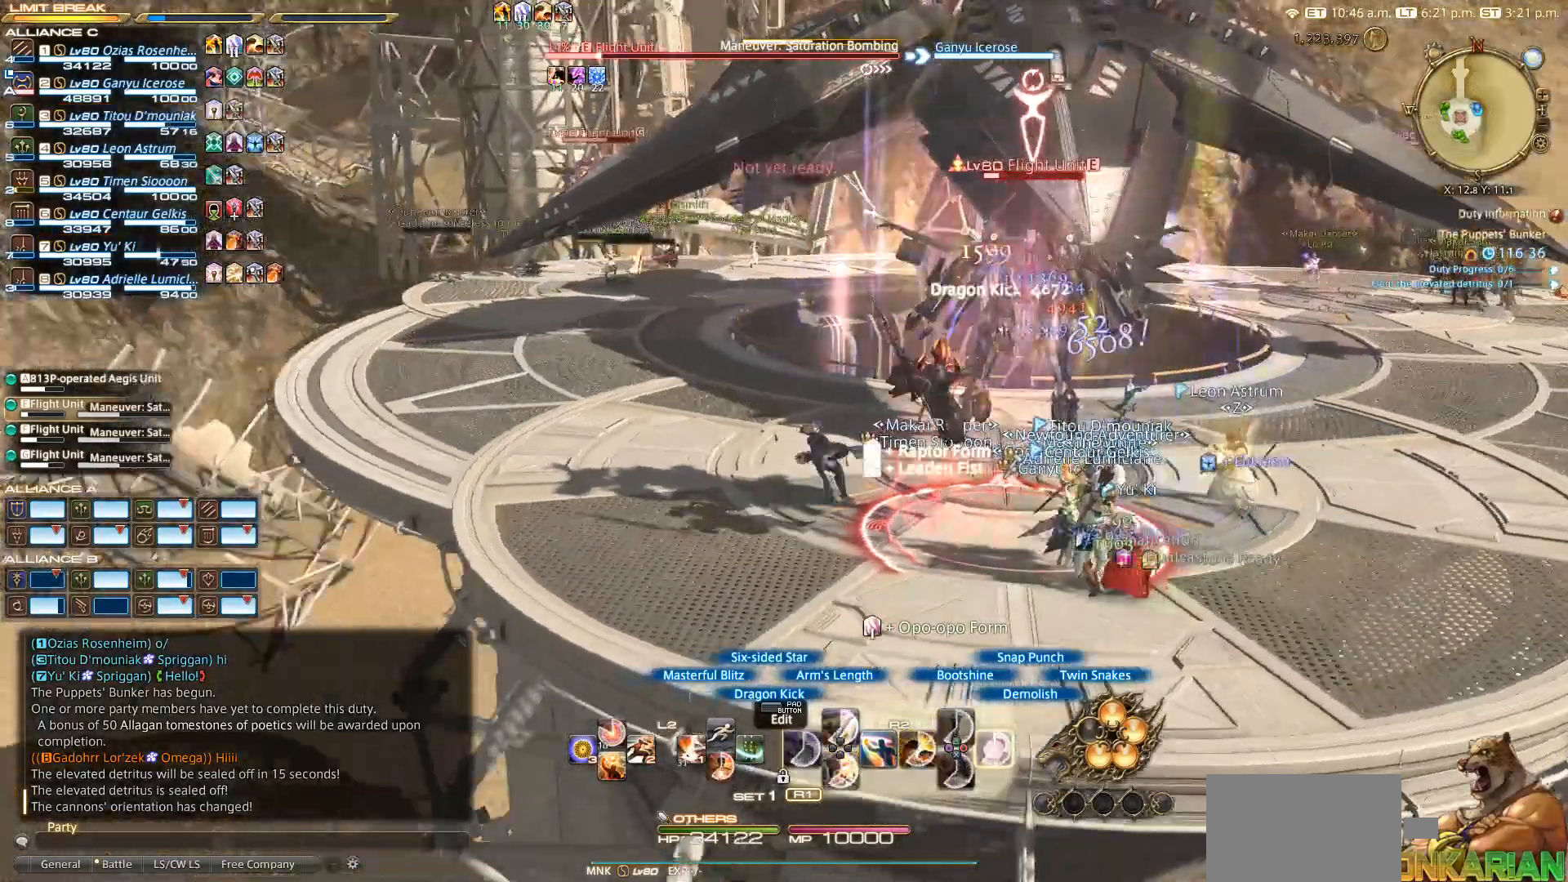
{"buttons": ["R2"], "left_stick": "center", "right_stick": "down", "events": [[50, "right_stick", "down"], [250, "CIRCLE", "down"], [250, "right_stick", "center"], [283, "CIRCLE", "up"], [367, "CIRCLE", "down"], [417, "right_stick", "down"], [467, "CIRCLE", "up"]]}
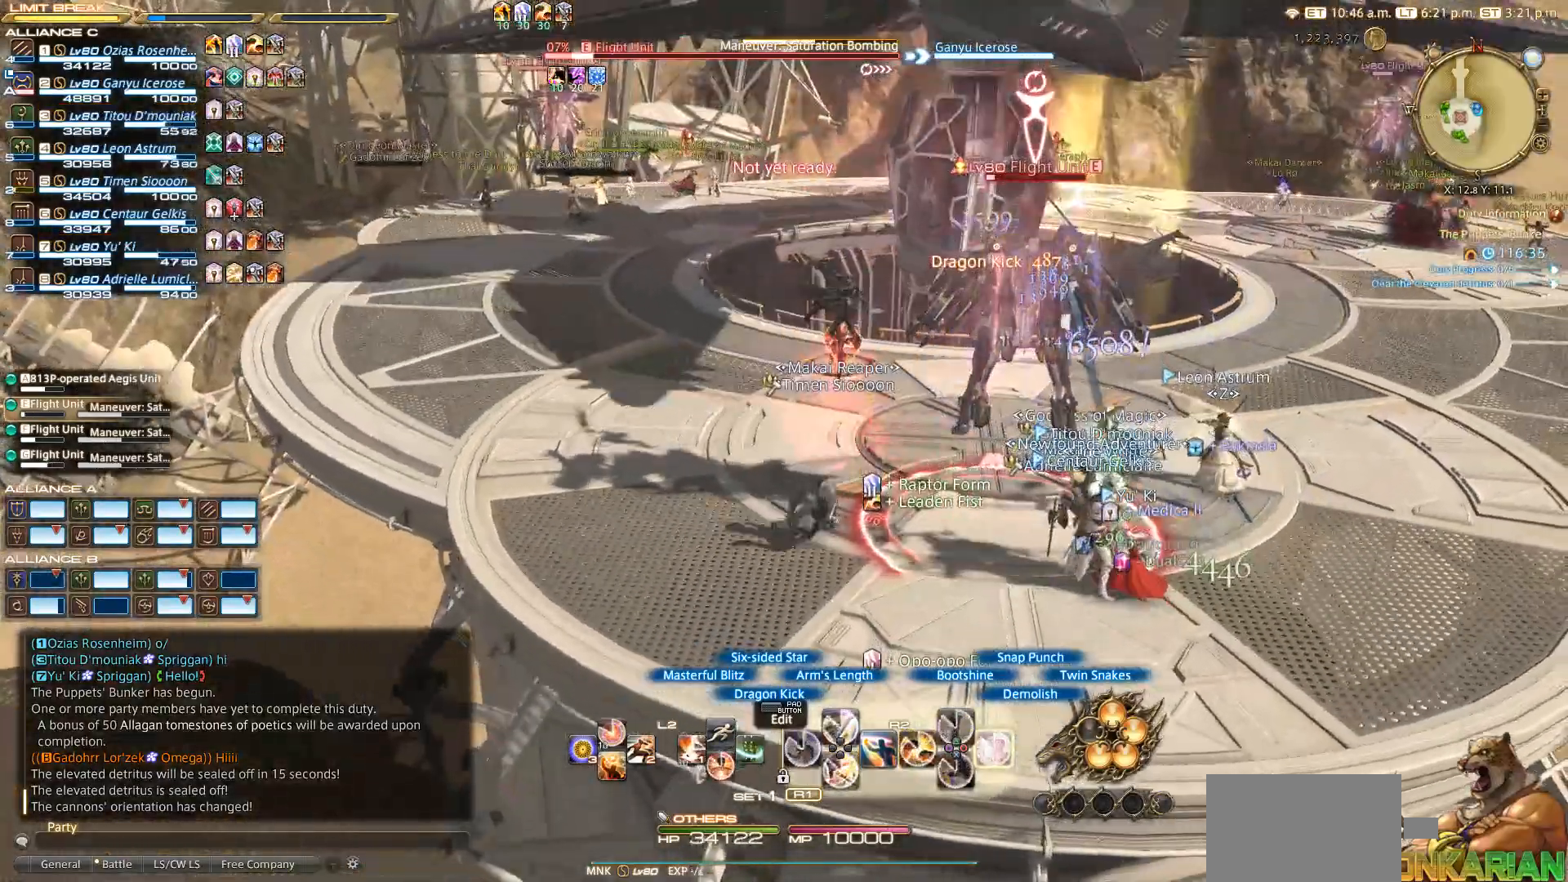
{"buttons": ["R2"], "left_stick": "center", "right_stick": "center", "events": [[33, "CIRCLE", "down"], [50, "right_stick", "center"], [100, "CIRCLE", "up"]]}
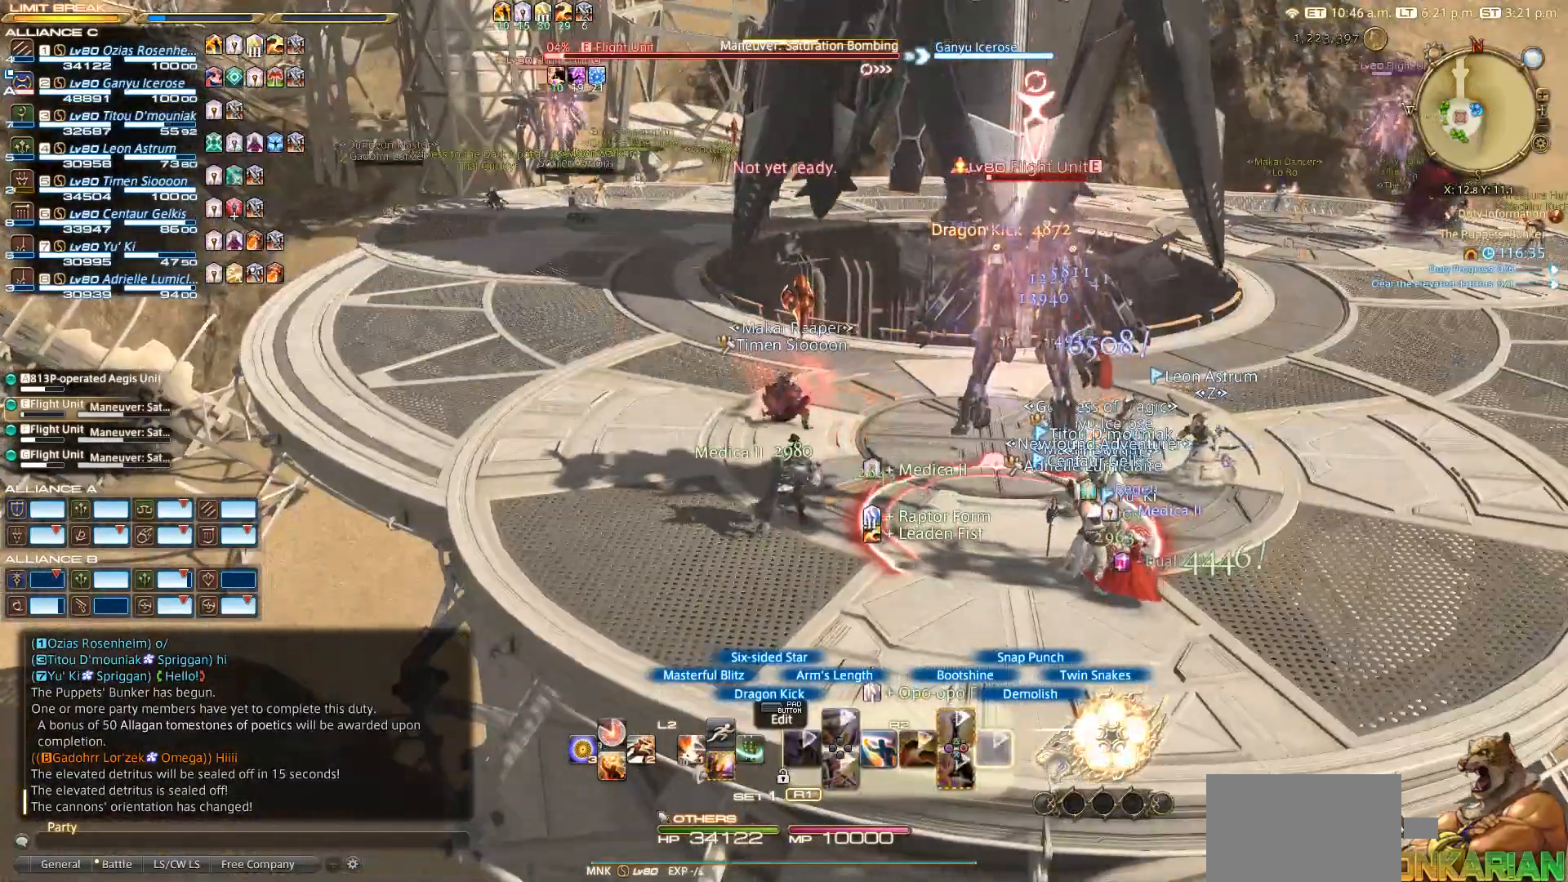
{"buttons": ["R2"], "left_stick": "center", "right_stick": "center", "events": [[133, "TRIANGLE", "down"], [233, "TRIANGLE", "up"], [333, "TRIANGLE", "down"], [483, "TRIANGLE", "up"]]}
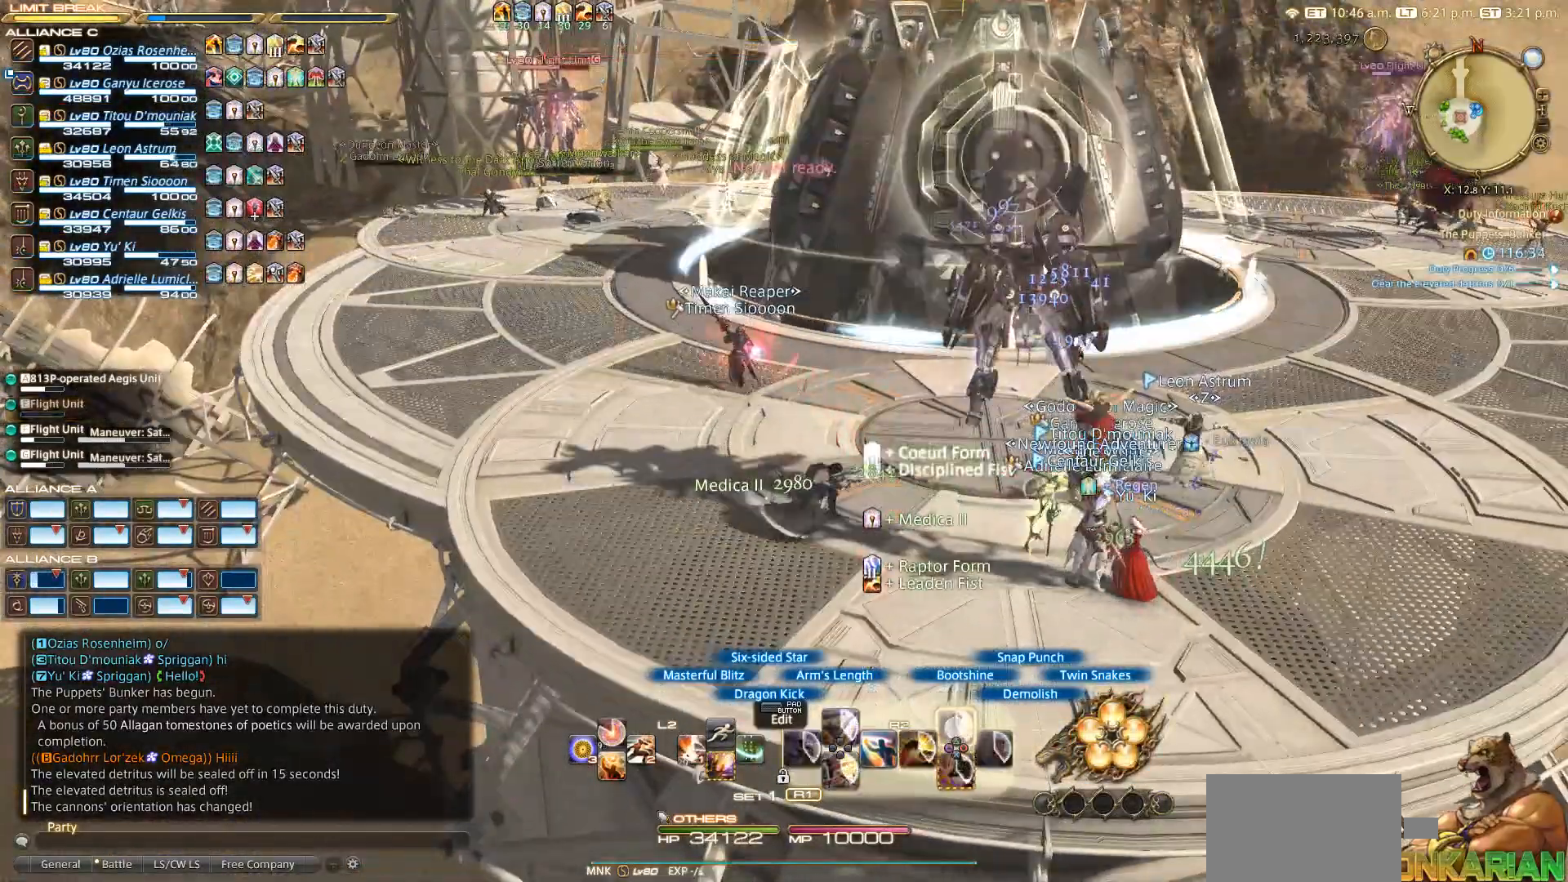
{"buttons": [], "left_stick": "right", "right_stick": "center", "events": [[17, "R2", "up"], [50, "left_stick", "down-right"], [100, "left_stick", "right"], [350, "right_stick", "right"], [483, "right_stick", "center"]]}
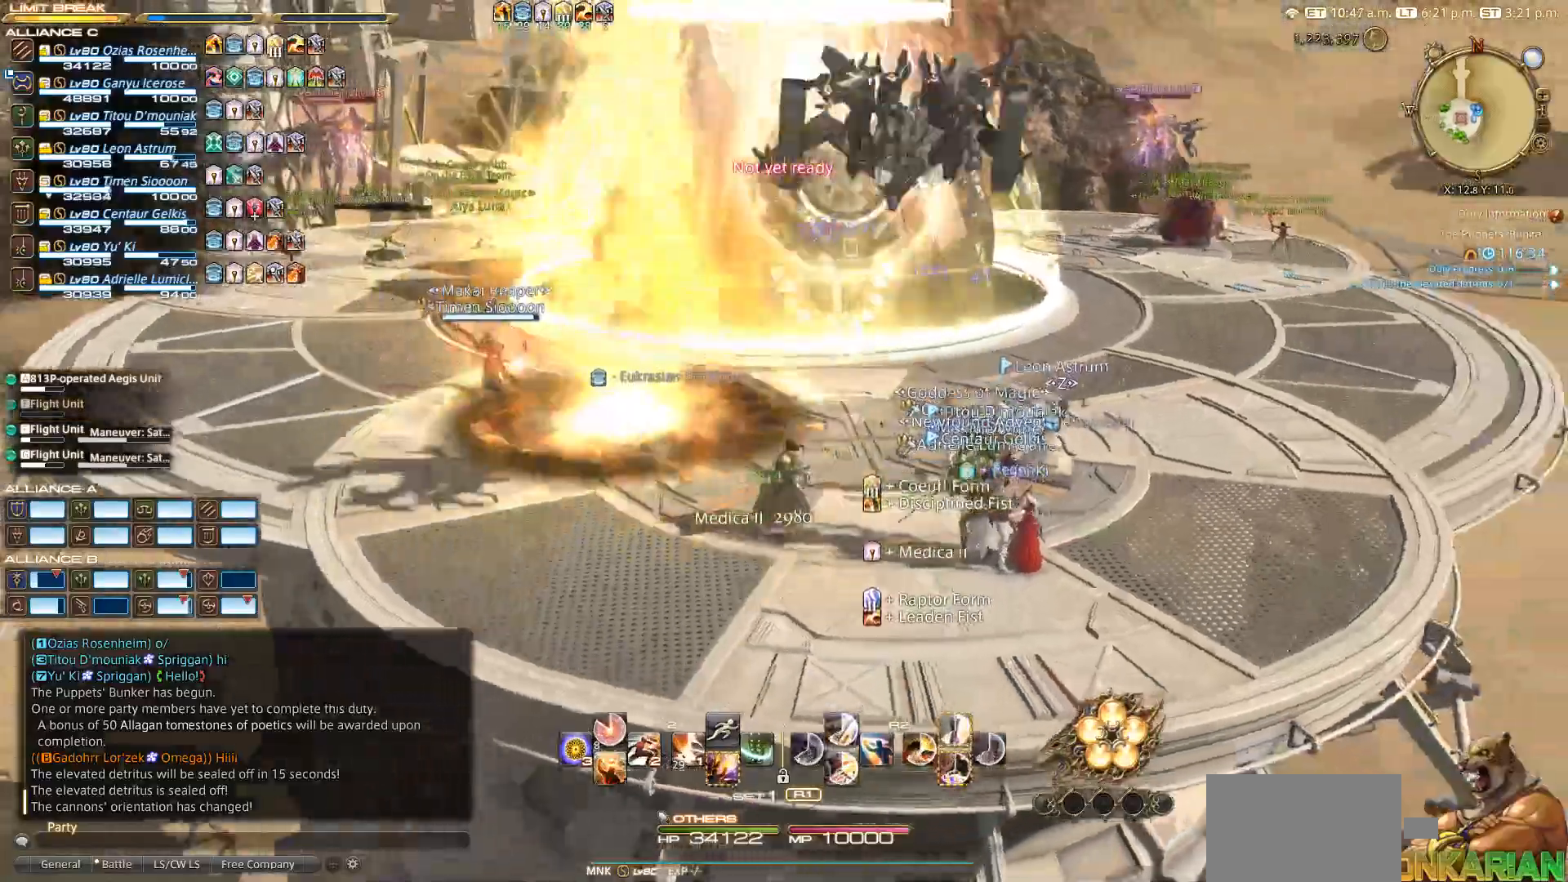
{"buttons": ["CIRCLE"], "left_stick": "center", "right_stick": "center", "events": [[67, "CIRCLE", "down"], [67, "left_stick", "up"], [133, "CROSS", "down"], [267, "CROSS", "up"], [317, "left_stick", "right"], [500, "left_stick", "center"]]}
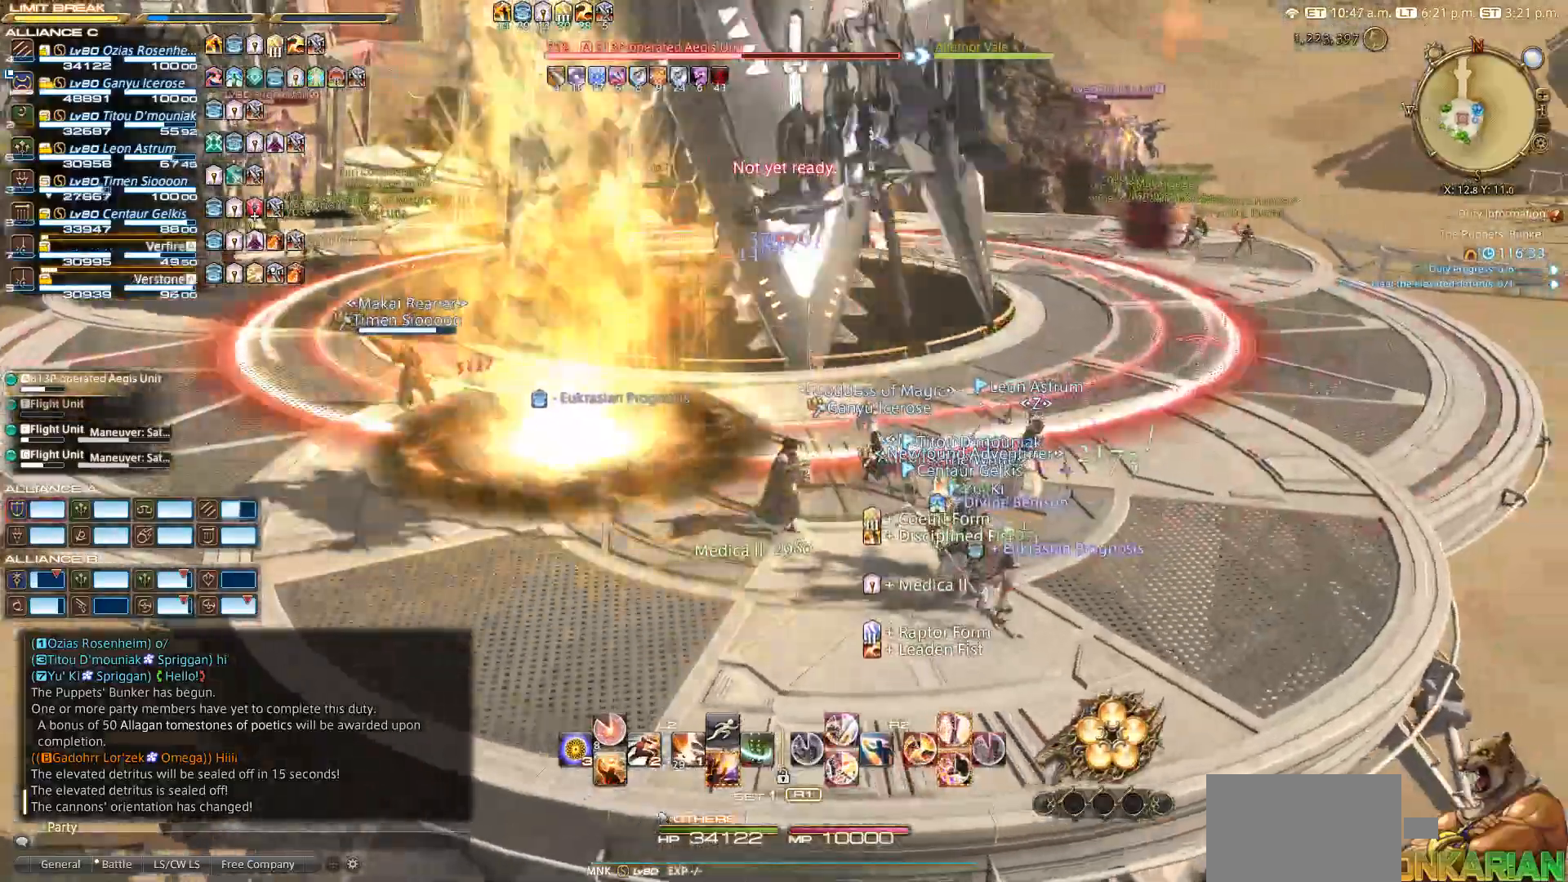
{"buttons": ["TRIANGLE", "R2"], "left_stick": "center", "right_stick": "center", "events": [[50, "CIRCLE", "up"], [183, "R2", "down"], [183, "TRIANGLE", "down"], [300, "TRIANGLE", "up"], [317, "TRIANGLE", "down"]]}
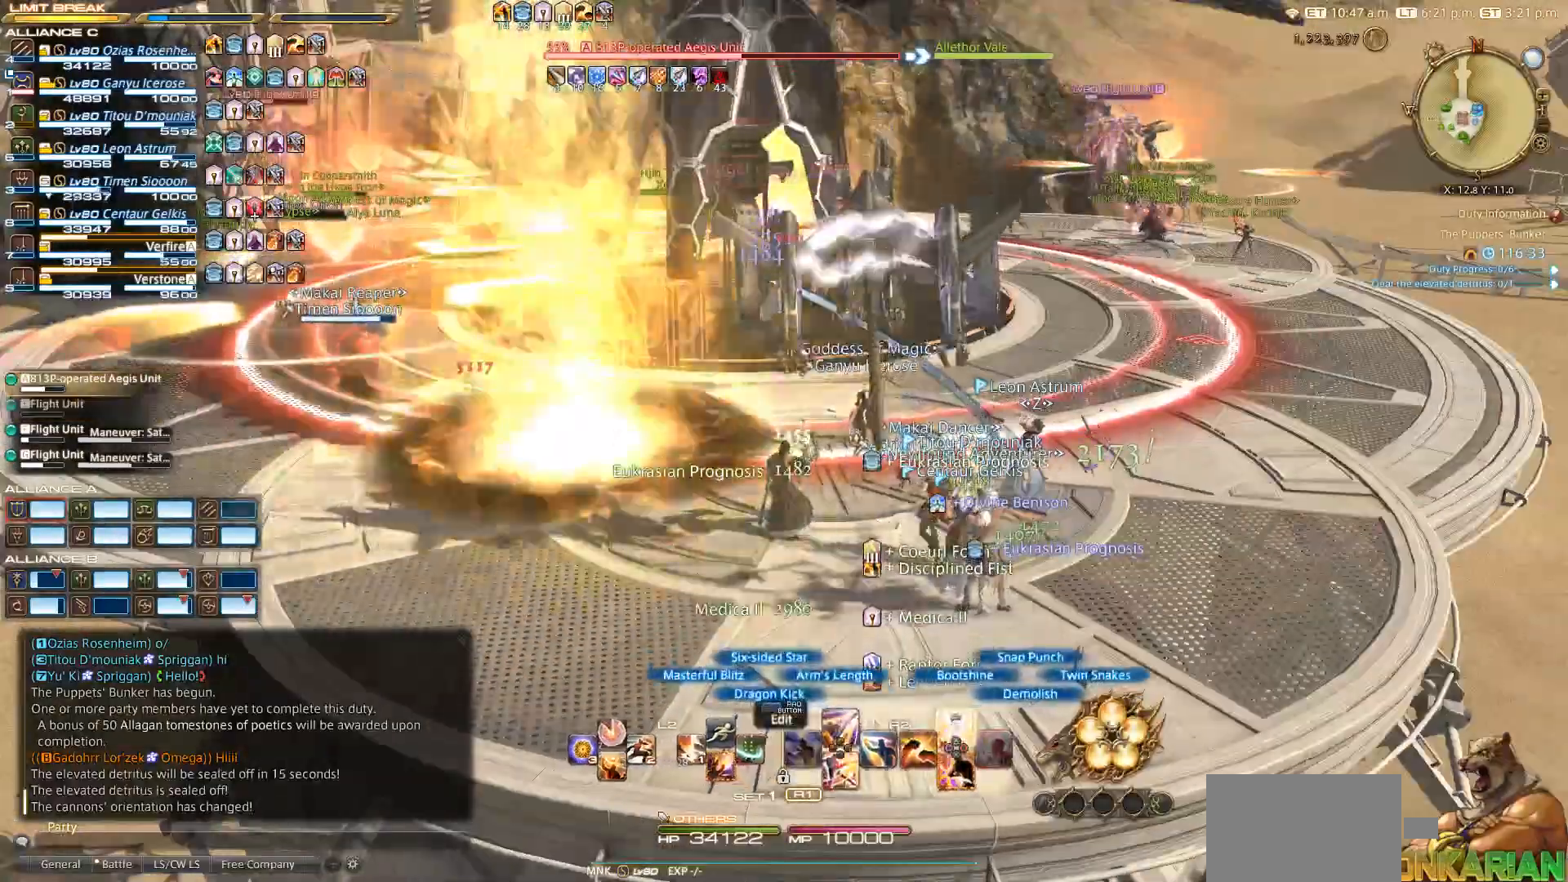
{"buttons": ["R2"], "left_stick": "up", "right_stick": "center", "events": [[67, "TRIANGLE", "up"], [100, "left_stick", "up"], [117, "TRIANGLE", "down"], [150, "TRIANGLE", "up"], [233, "TRIANGLE", "down"], [300, "TRIANGLE", "up"], [400, "TRIANGLE", "down"], [467, "TRIANGLE", "up"]]}
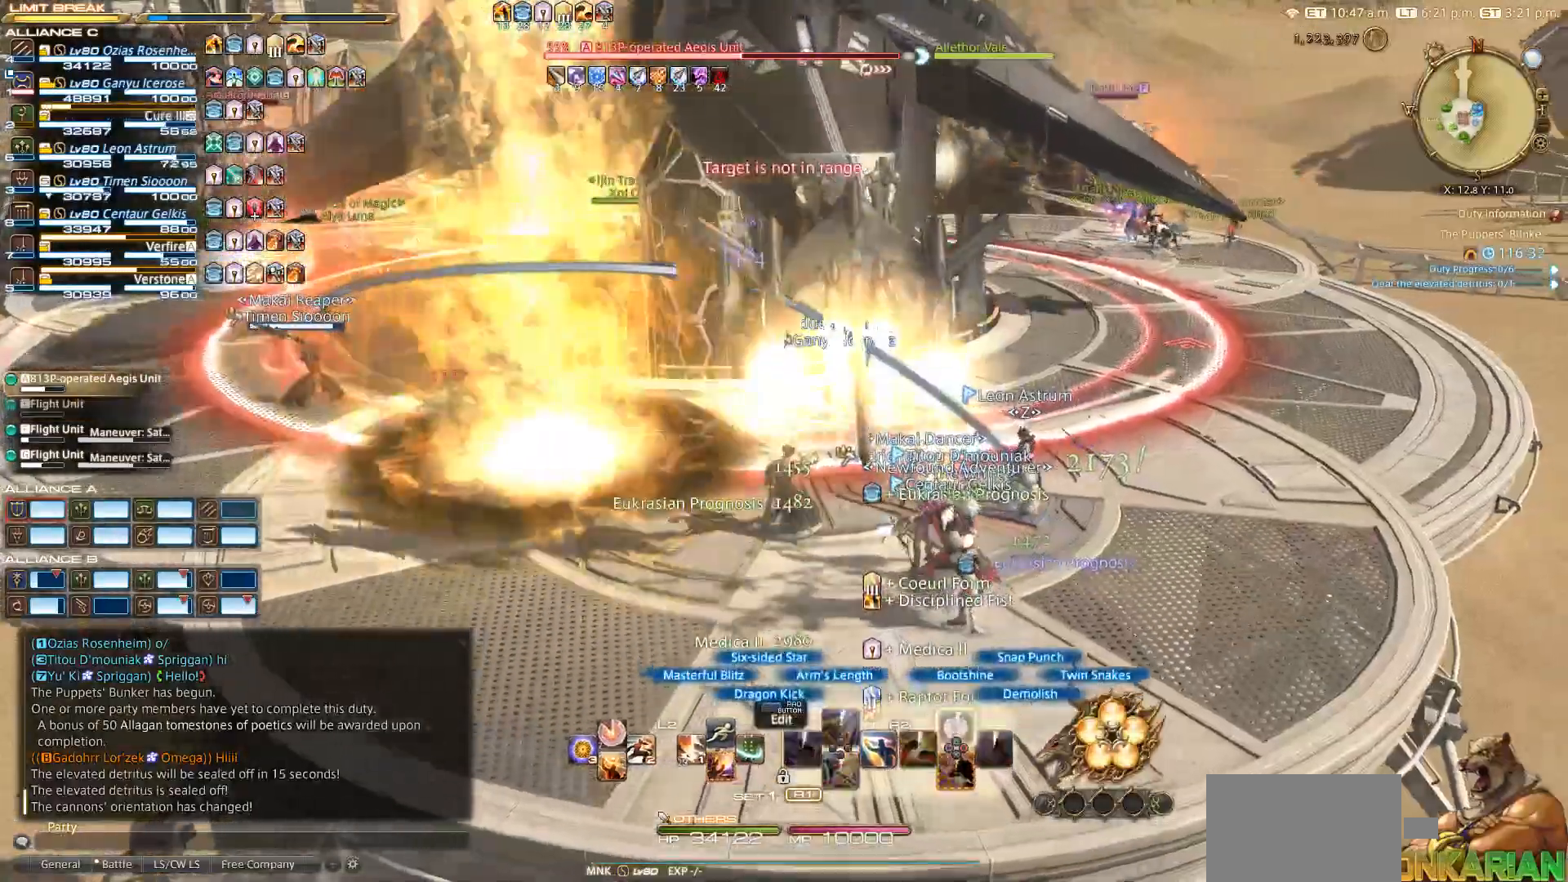
{"buttons": ["TRIANGLE", "R2"], "left_stick": "center", "right_stick": "center", "events": [[50, "TRIANGLE", "down"], [467, "left_stick", "center"]]}
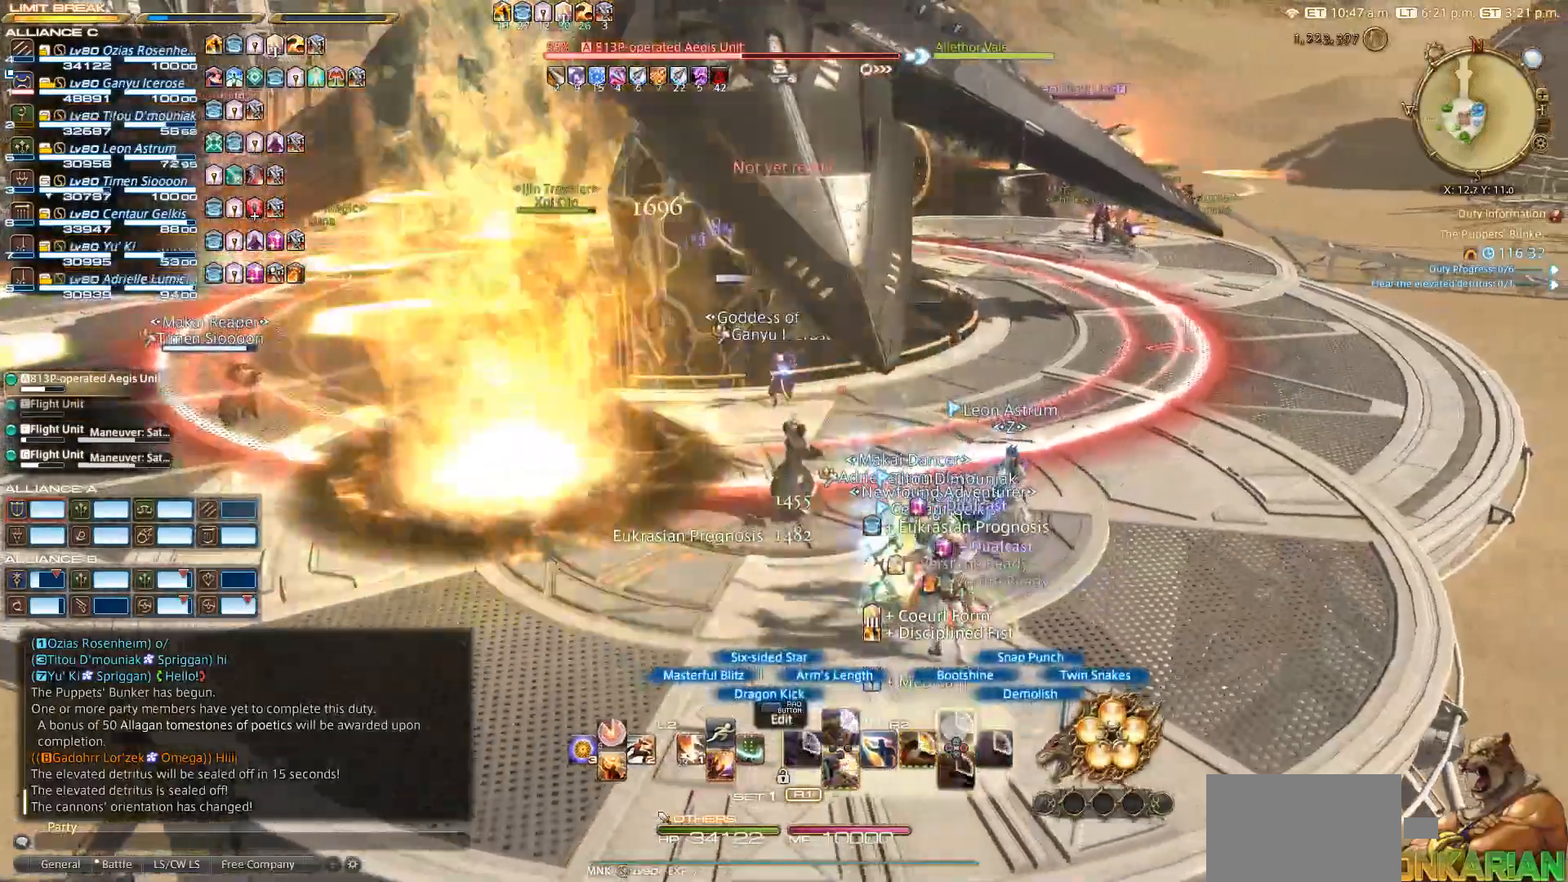
{"buttons": ["SQUARE", "TRIANGLE", "R2"], "left_stick": "center", "right_stick": "center", "events": [[83, "SQUARE", "down"], [233, "SQUARE", "up"], [433, "SQUARE", "down"]]}
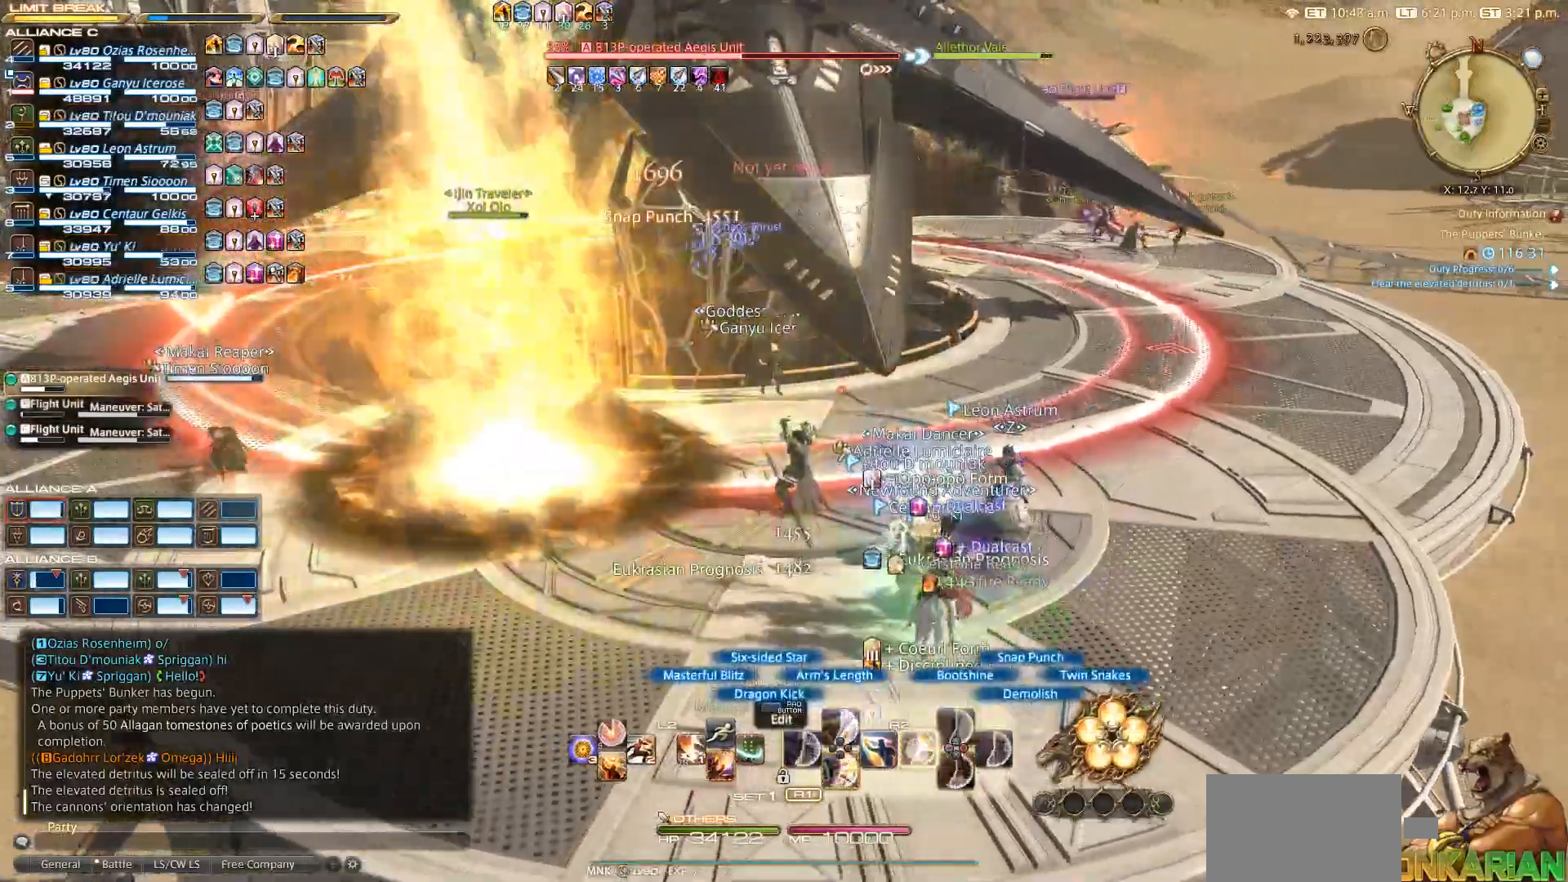
{"buttons": ["SQUARE", "R2"], "left_stick": "down-left", "right_stick": "center", "events": [[67, "TRIANGLE", "up"], [300, "left_stick", "left"], [400, "left_stick", "down-left"]]}
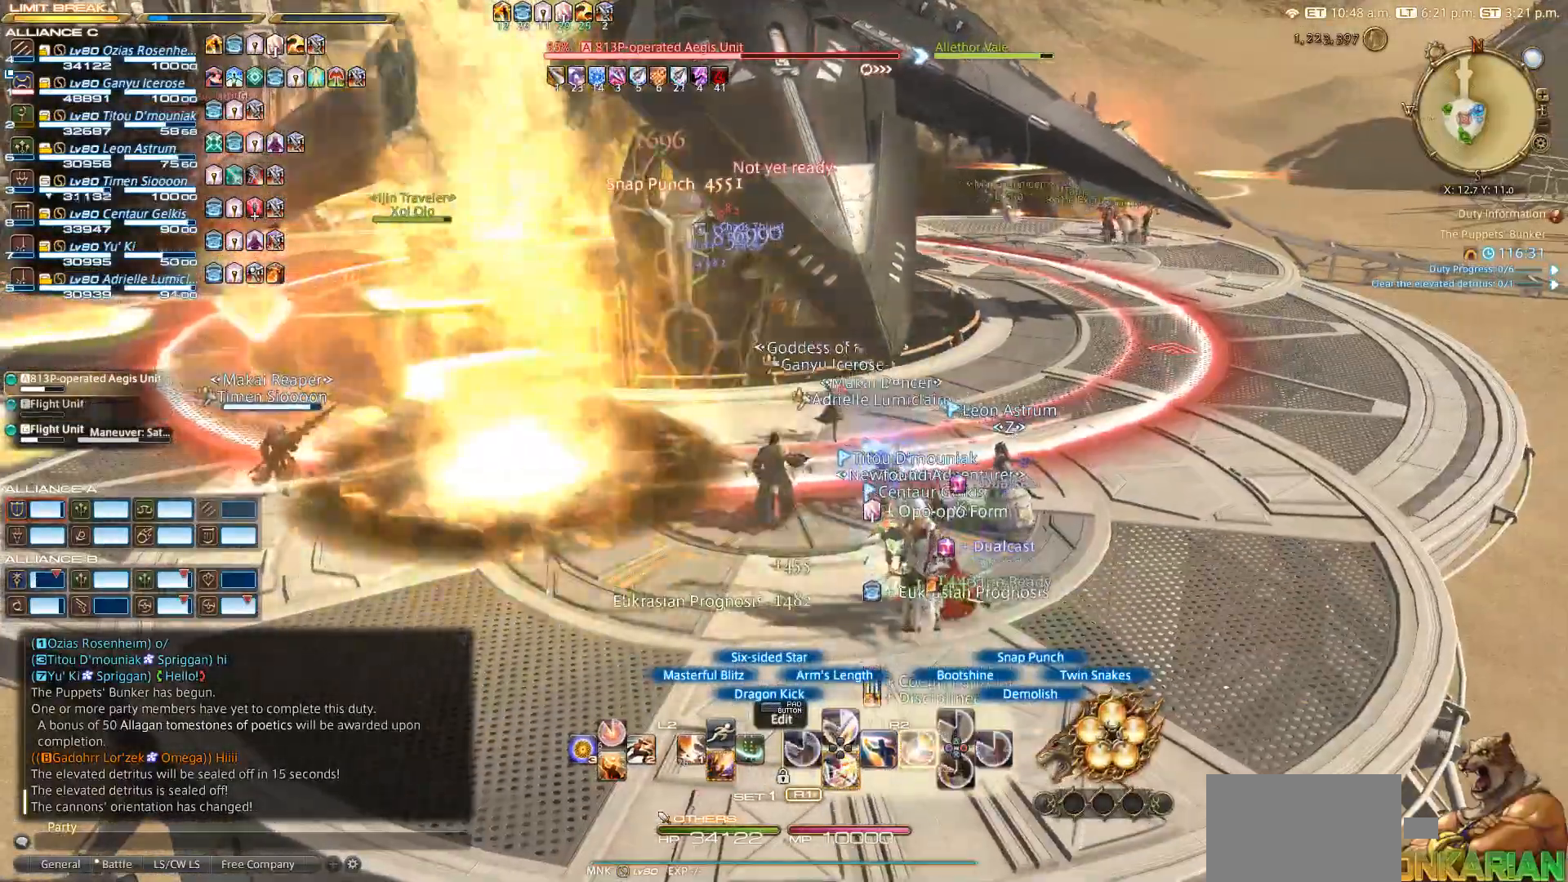
{"buttons": ["SQUARE", "R2"], "left_stick": "down-left", "right_stick": "center", "events": []}
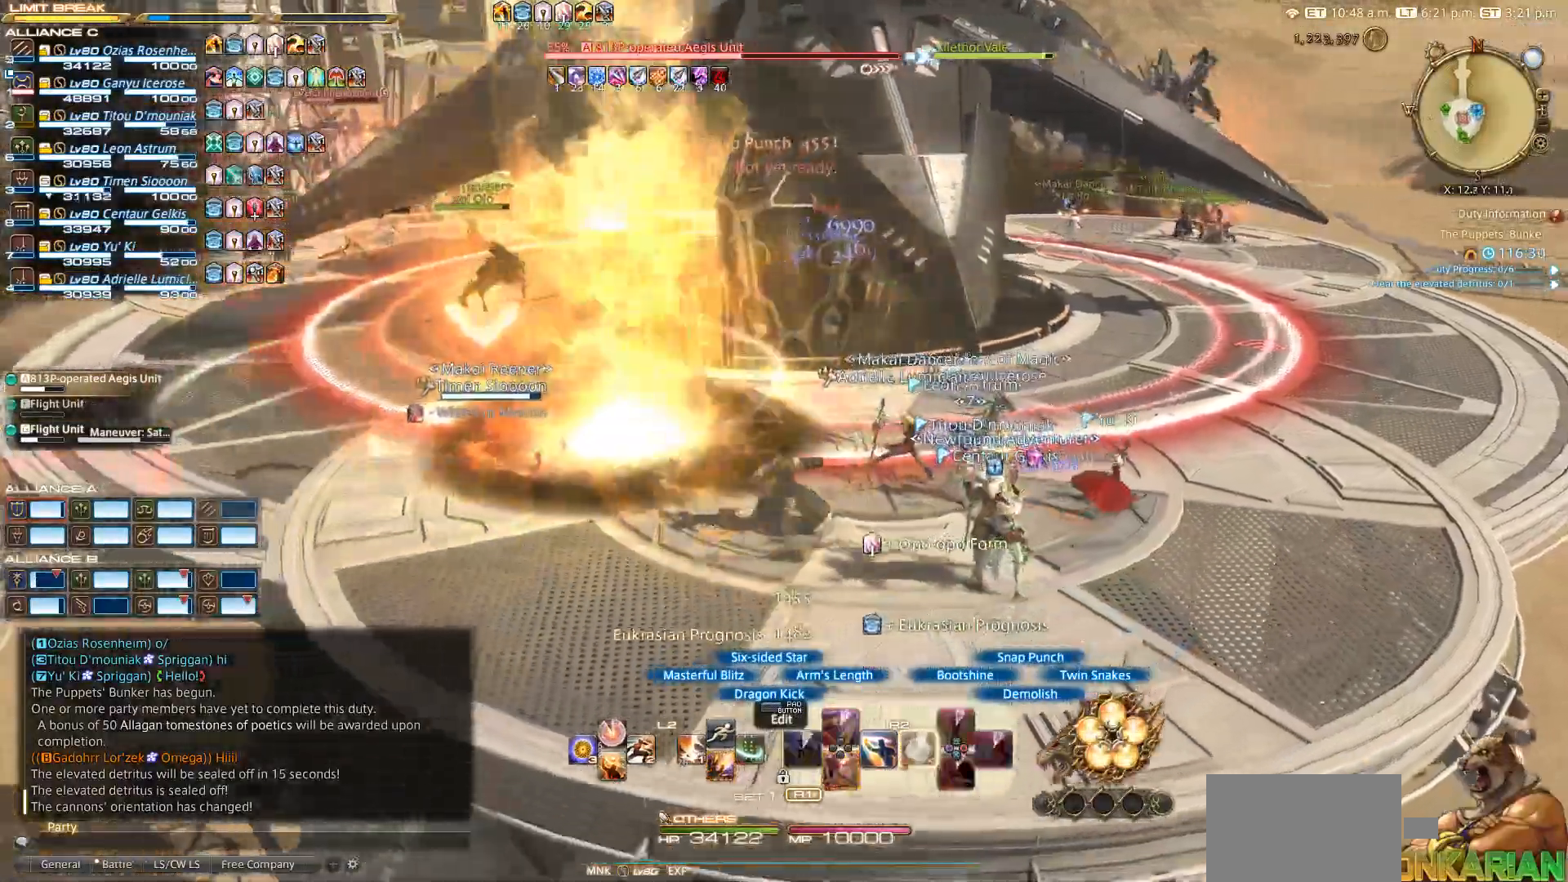
{"buttons": ["SQUARE", "R2"], "left_stick": "left", "right_stick": "down-right", "events": [[450, "left_stick", "left"], [483, "right_stick", "down-right"]]}
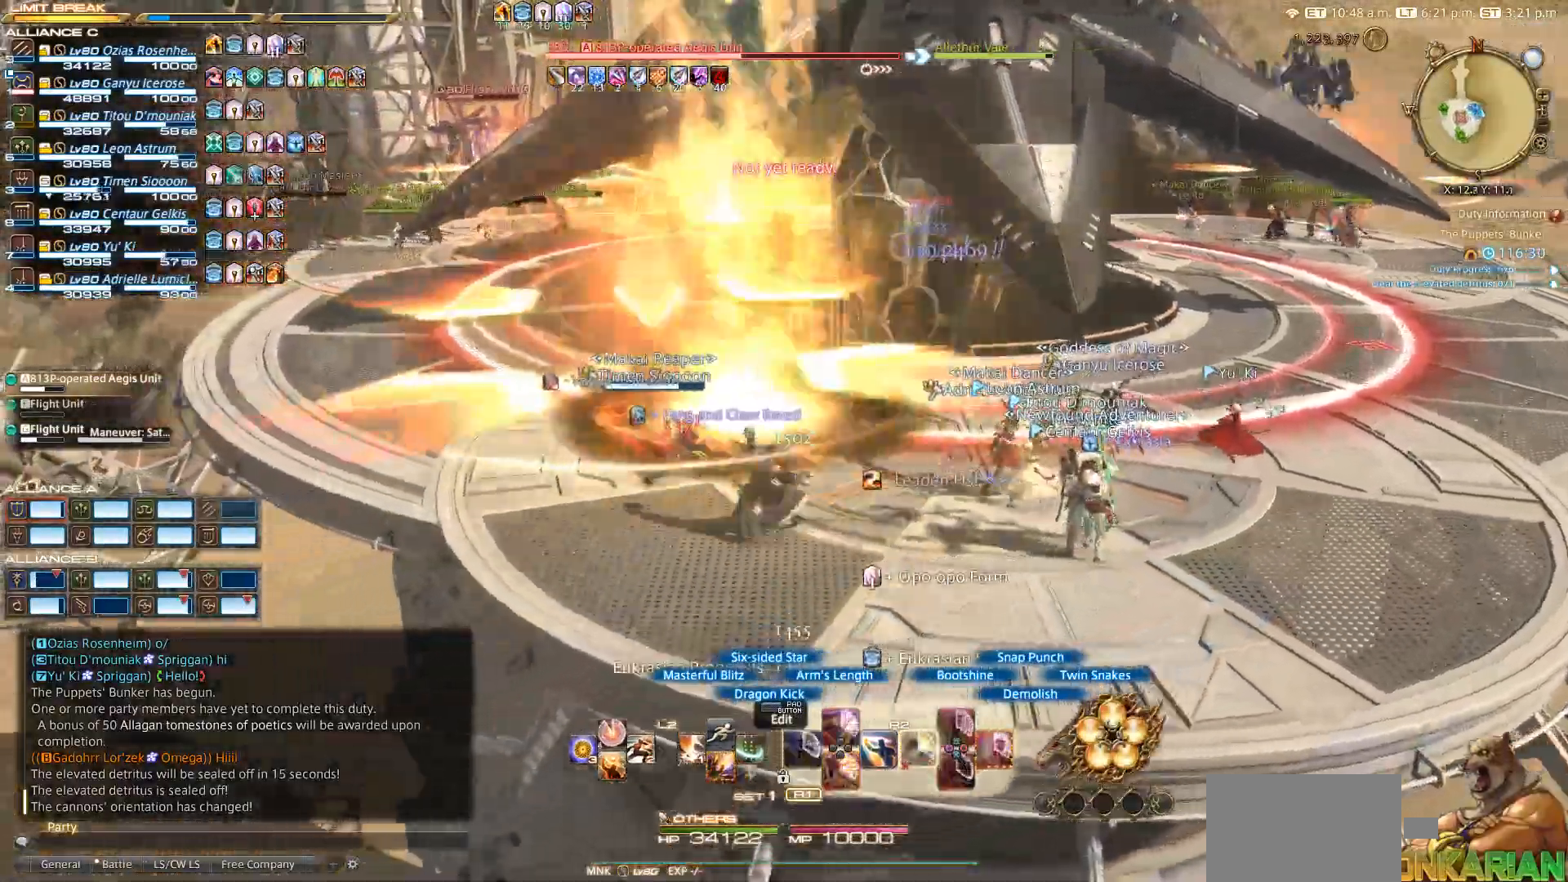
{"buttons": ["CIRCLE", "SQUARE", "R2"], "left_stick": "right", "right_stick": "center", "events": [[300, "left_stick", "up"], [367, "left_stick", "right"], [367, "right_stick", "center"], [483, "CIRCLE", "down"]]}
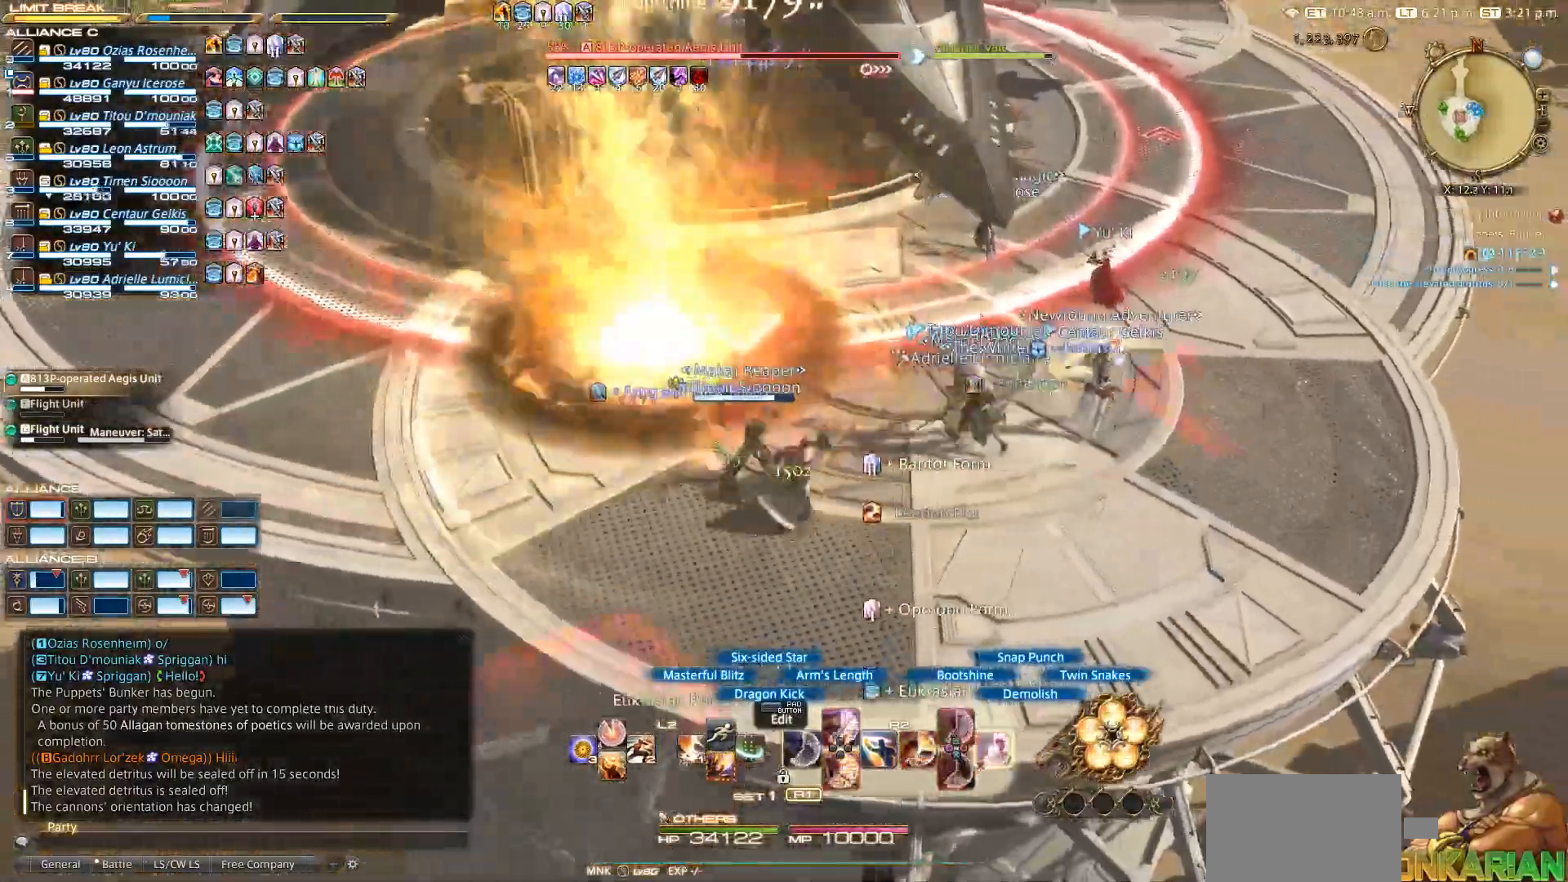
{"buttons": ["R2"], "left_stick": "up-right", "right_stick": "center", "events": [[50, "CIRCLE", "up"], [50, "left_stick", "up-right"], [83, "SQUARE", "up"], [167, "CIRCLE", "down"], [167, "left_stick", "up"], [217, "CIRCLE", "up"], [283, "CIRCLE", "down"], [367, "CIRCLE", "up"], [367, "left_stick", "center"], [433, "CIRCLE", "down"], [433, "left_stick", "up-right"], [500, "CIRCLE", "up"]]}
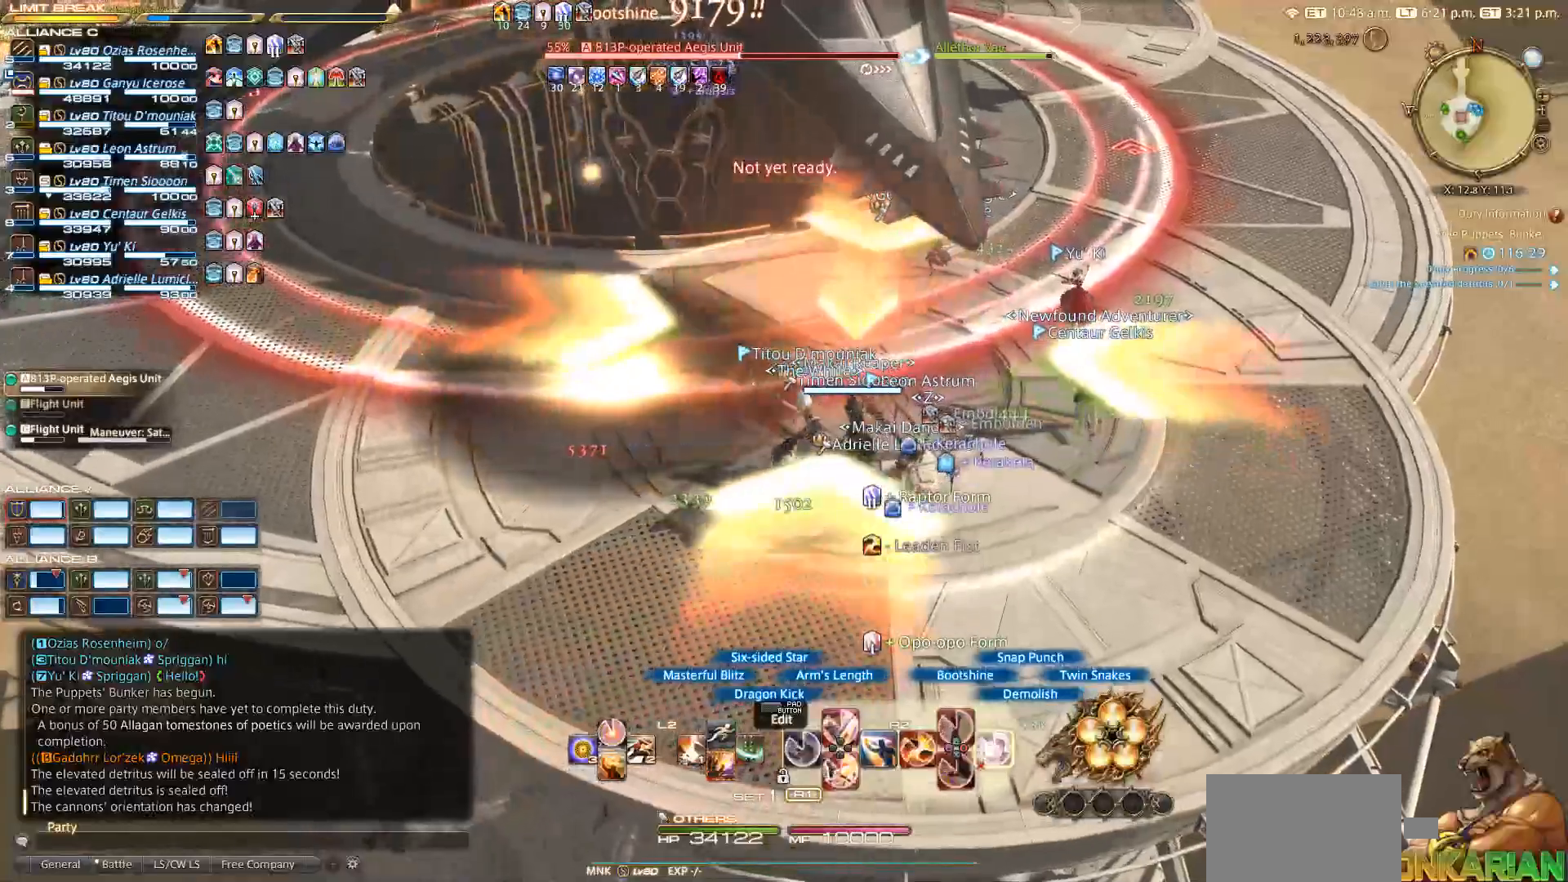
{"buttons": ["R2"], "left_stick": "up-right", "right_stick": "center", "events": [[133, "CIRCLE", "down"], [183, "CIRCLE", "up"], [283, "CIRCLE", "down"], [317, "CIRCLE", "up"], [433, "CIRCLE", "down"], [483, "CIRCLE", "up"]]}
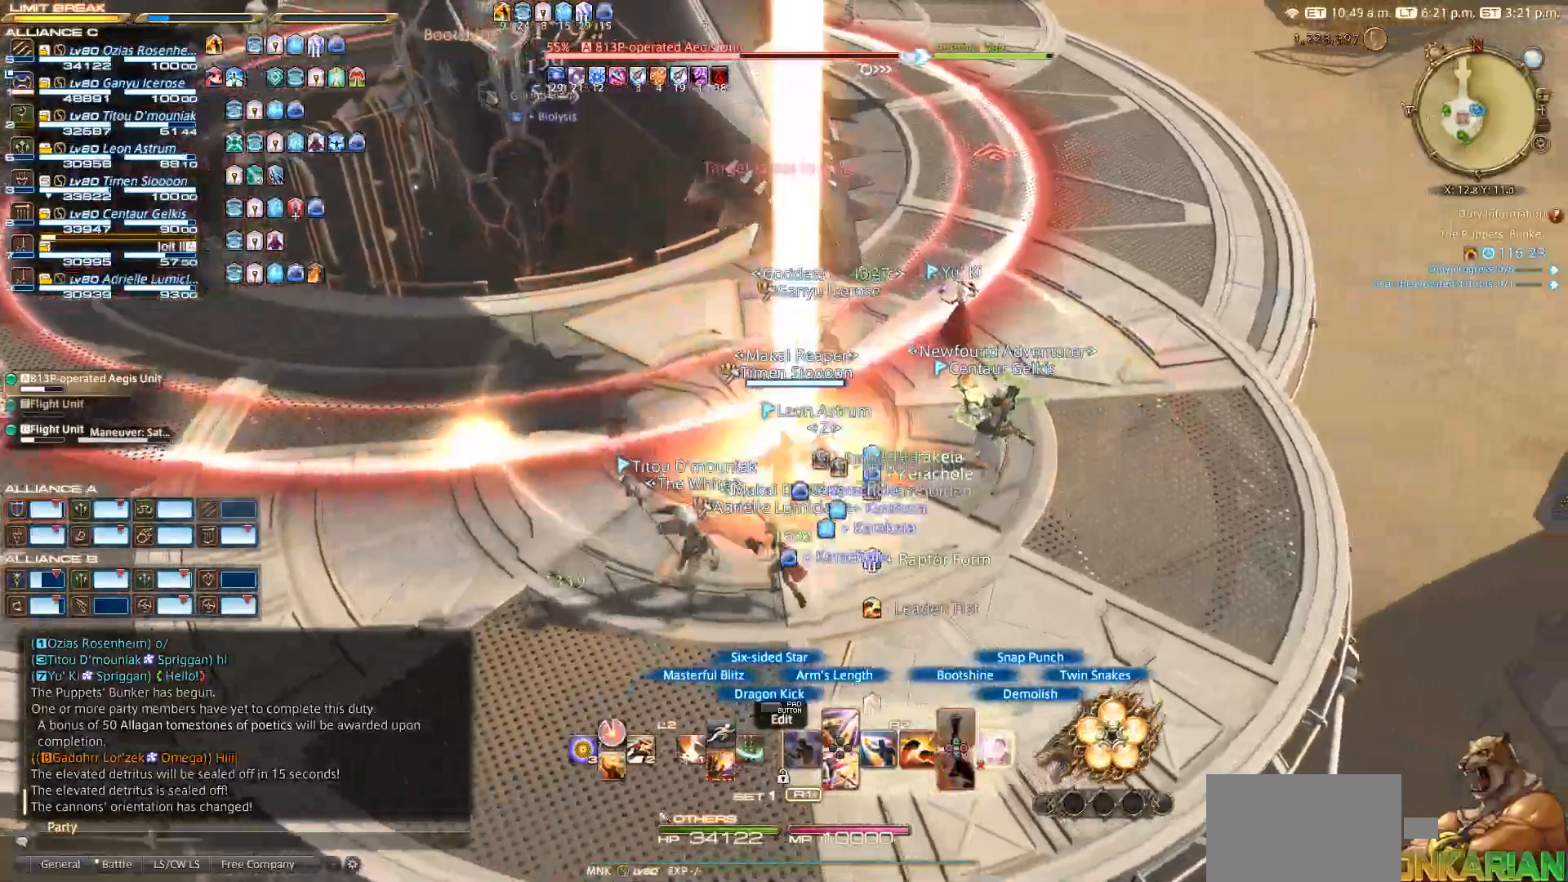
{"buttons": ["R2"], "left_stick": "center", "right_stick": "center", "events": [[67, "CIRCLE", "down"], [117, "CIRCLE", "up"], [250, "left_stick", "center"]]}
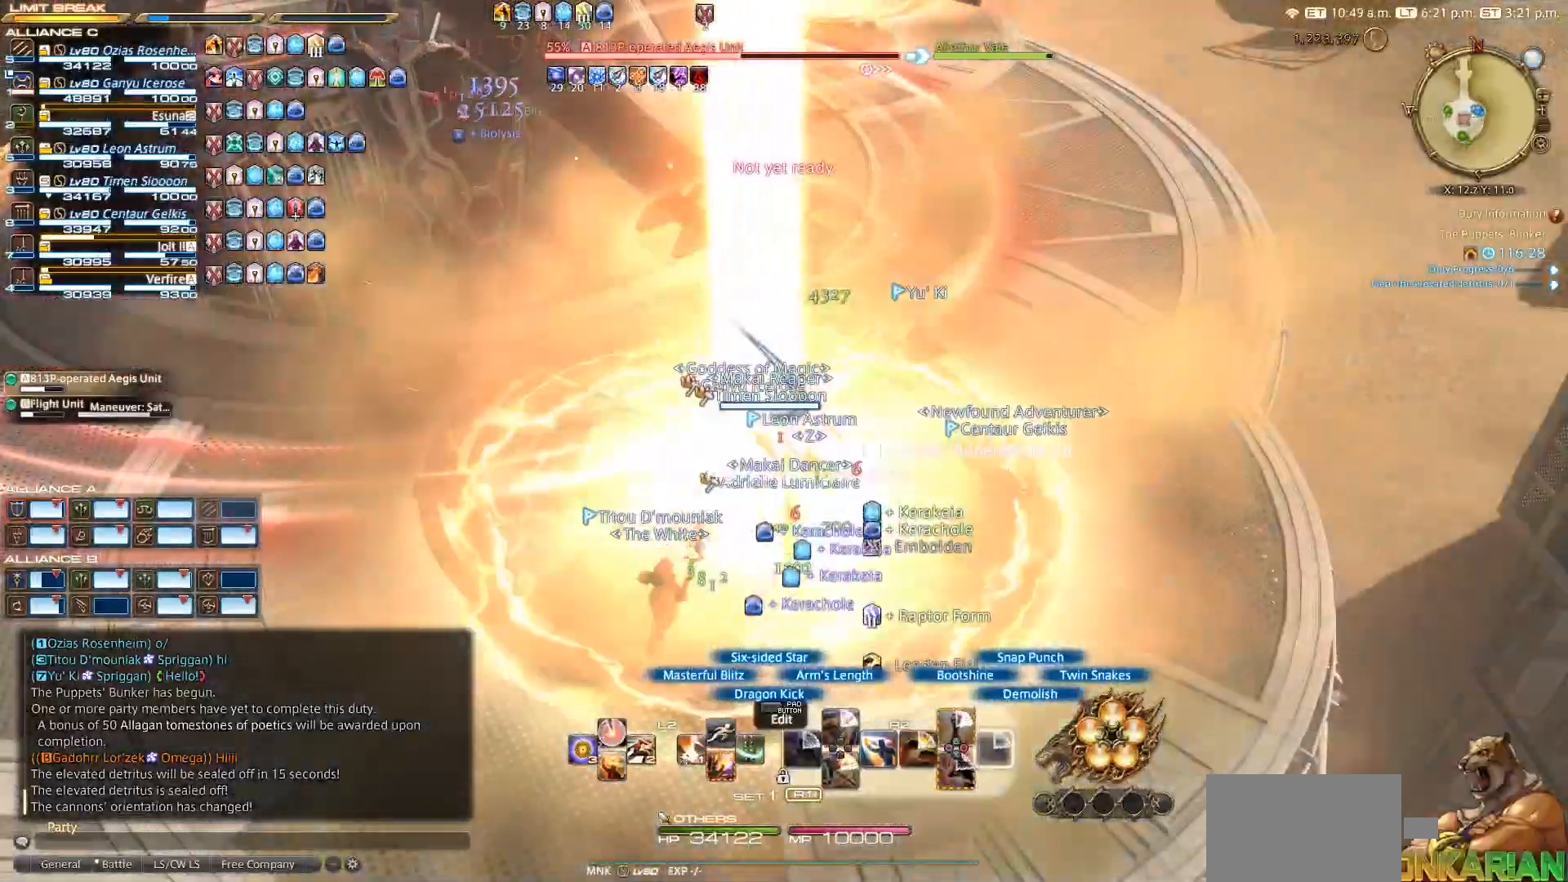
{"buttons": ["TRIANGLE", "R2"], "left_stick": "down-left", "right_stick": "center", "events": [[83, "left_stick", "down-left"], [150, "TRIANGLE", "down"]]}
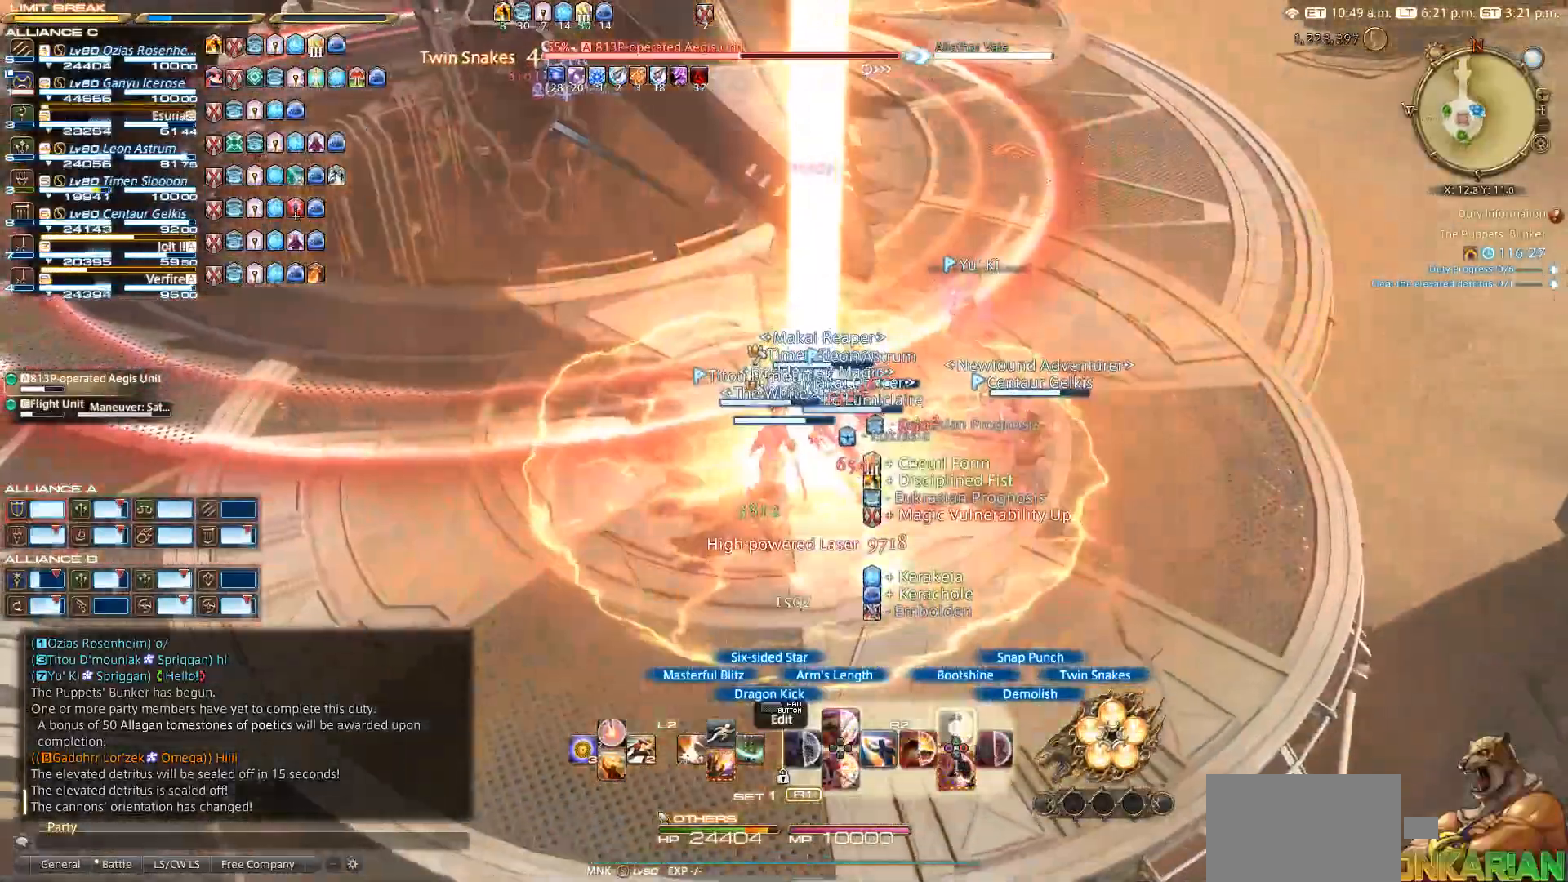
{"buttons": ["TRIANGLE", "R2"], "left_stick": "left", "right_stick": "center", "events": [[183, "left_stick", "left"]]}
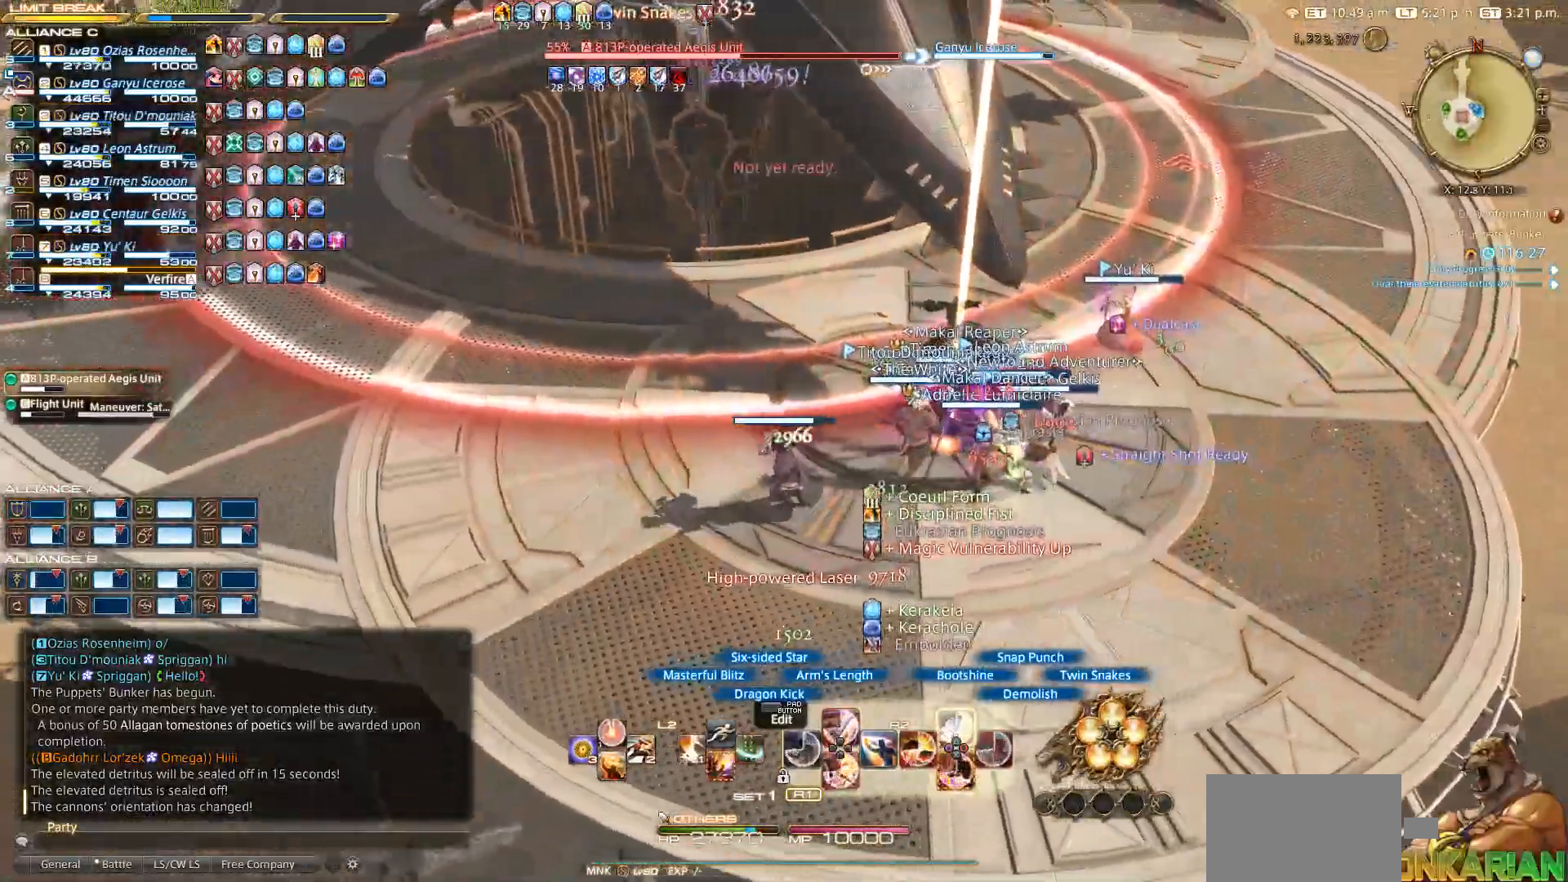
{"buttons": ["R2"], "left_stick": "center", "right_stick": "center", "events": [[67, "left_stick", "up"], [150, "left_stick", "center"], [400, "TRIANGLE", "up"]]}
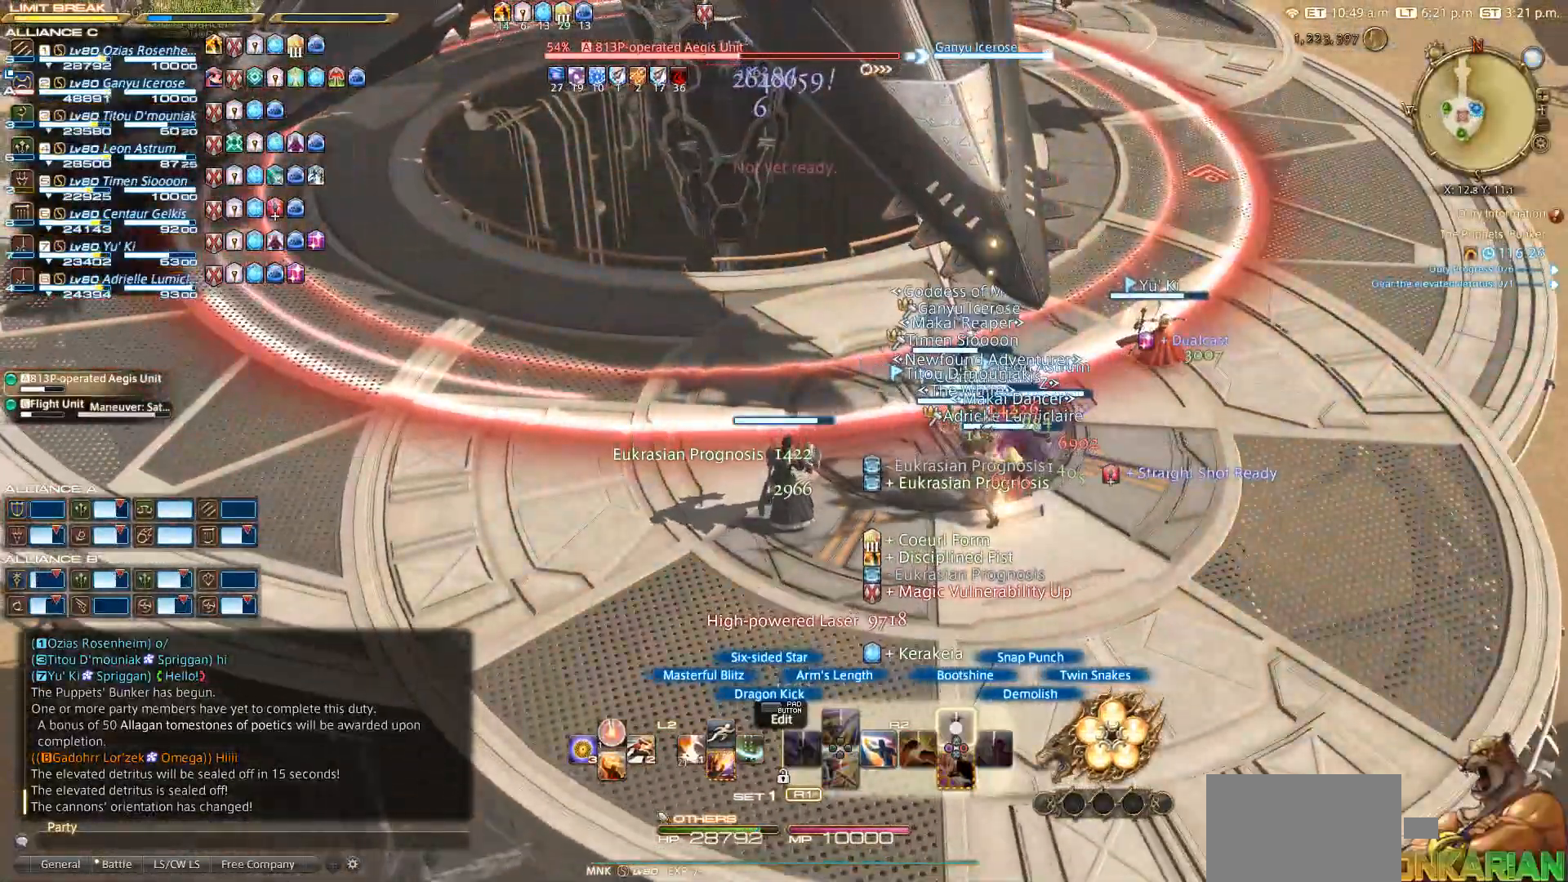
{"buttons": ["R2"], "left_stick": "center", "right_stick": "up", "events": [[33, "TRIANGLE", "down"], [233, "TRIANGLE", "up"], [400, "right_stick", "up"]]}
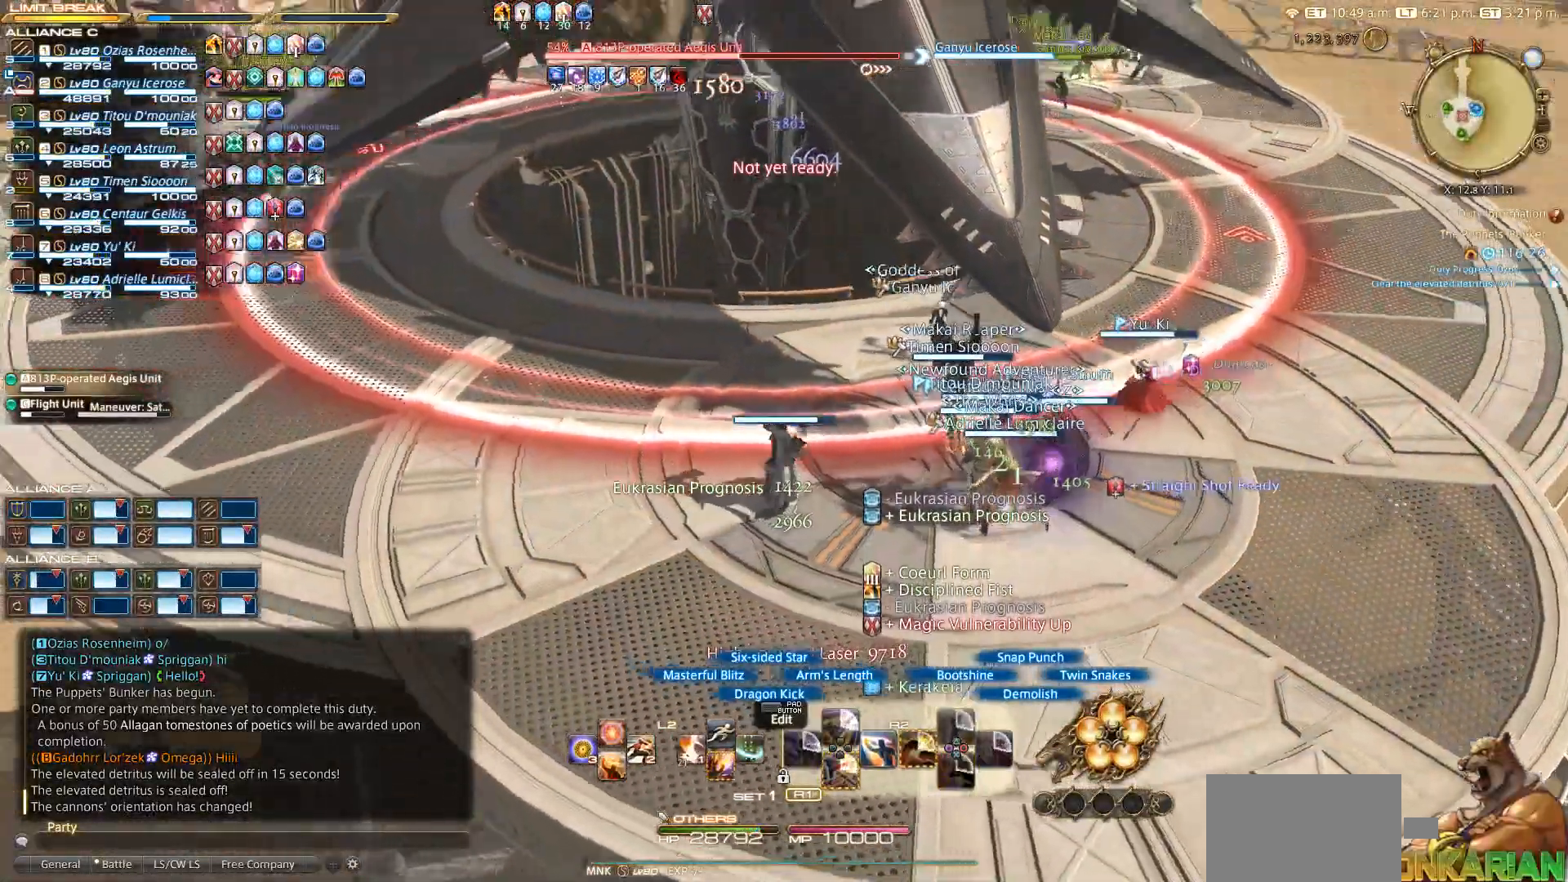
{"buttons": ["R2", "DPAD_DOWN"], "left_stick": "center", "right_stick": "center", "events": [[167, "DPAD_DOWN", "down"], [200, "DPAD_DOWN", "up"], [217, "right_stick", "center"], [500, "DPAD_DOWN", "down"]]}
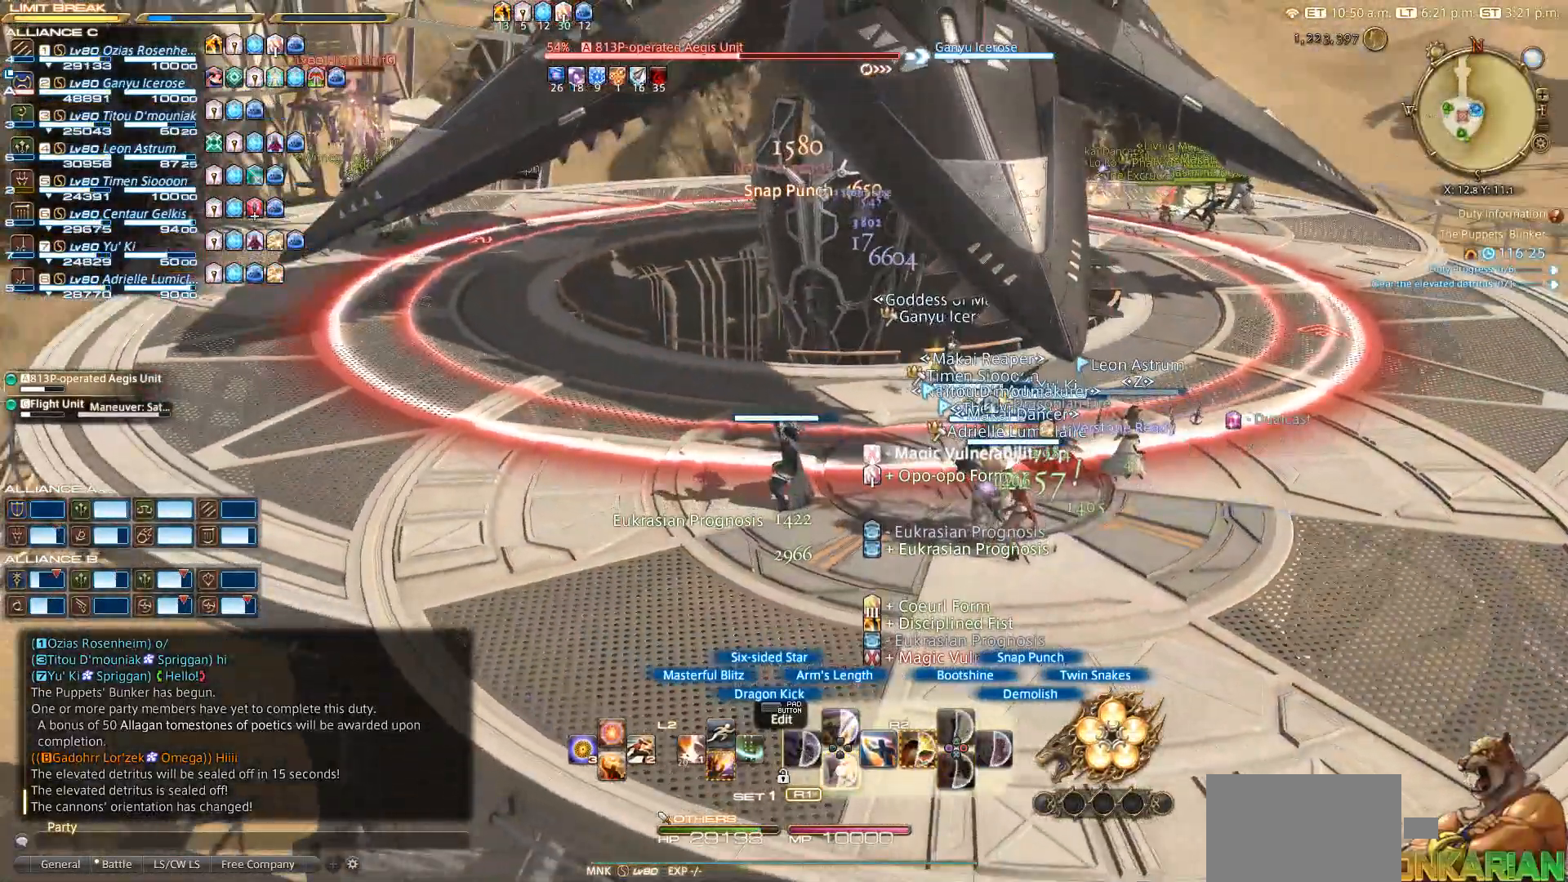
{"buttons": ["R2"], "left_stick": "center", "right_stick": "center", "events": [[183, "DPAD_DOWN", "up"]]}
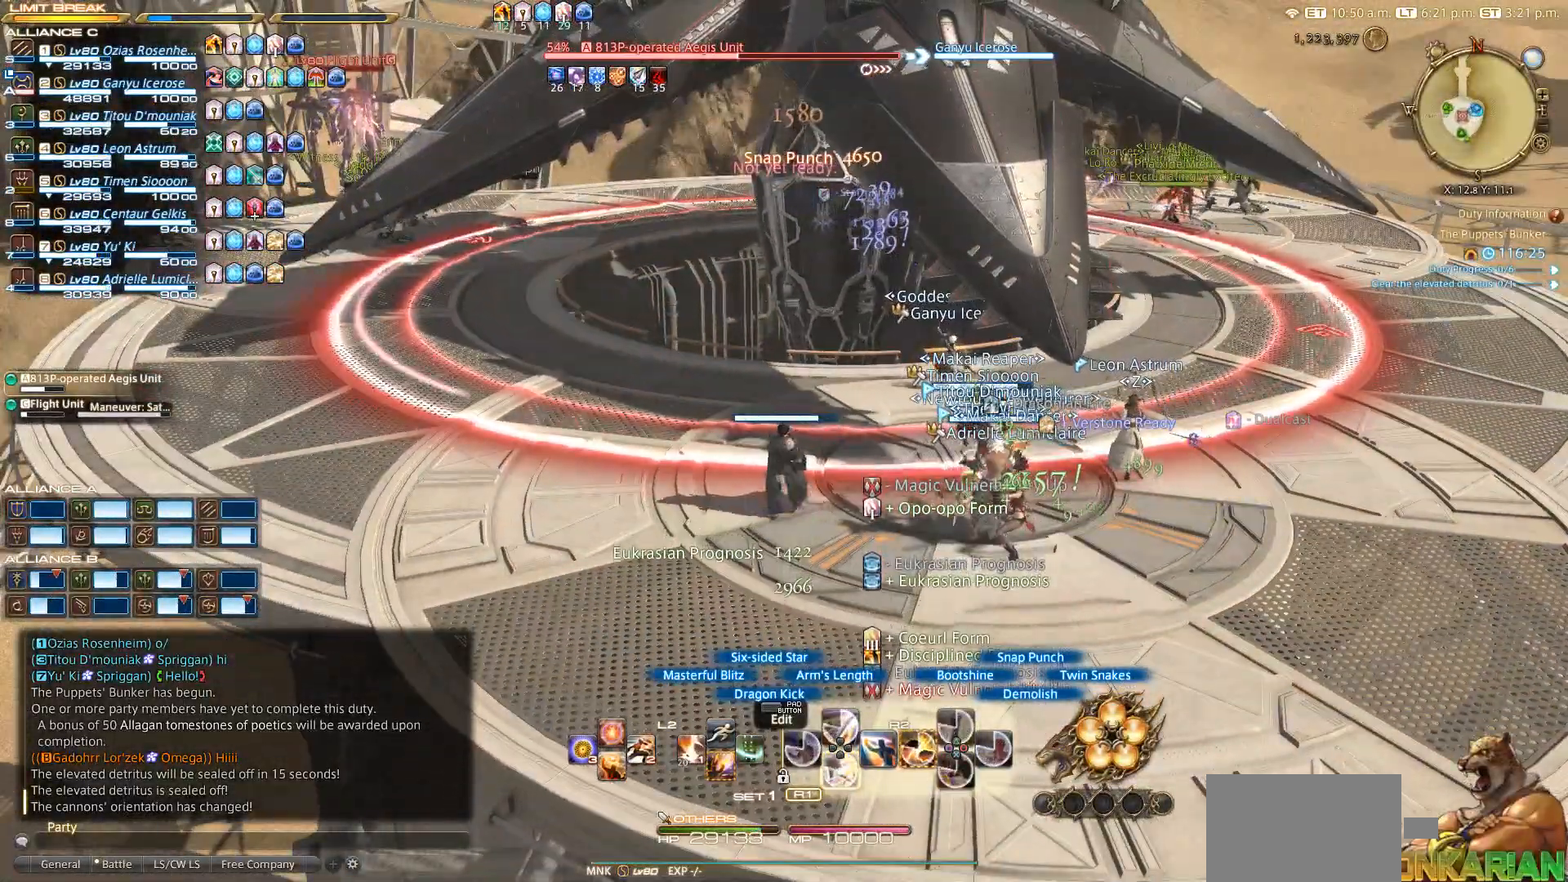
{"buttons": ["R2", "DPAD_DOWN"], "left_stick": "center", "right_stick": "center", "events": [[117, "DPAD_DOWN", "down"], [233, "DPAD_DOWN", "up"], [433, "DPAD_DOWN", "down"]]}
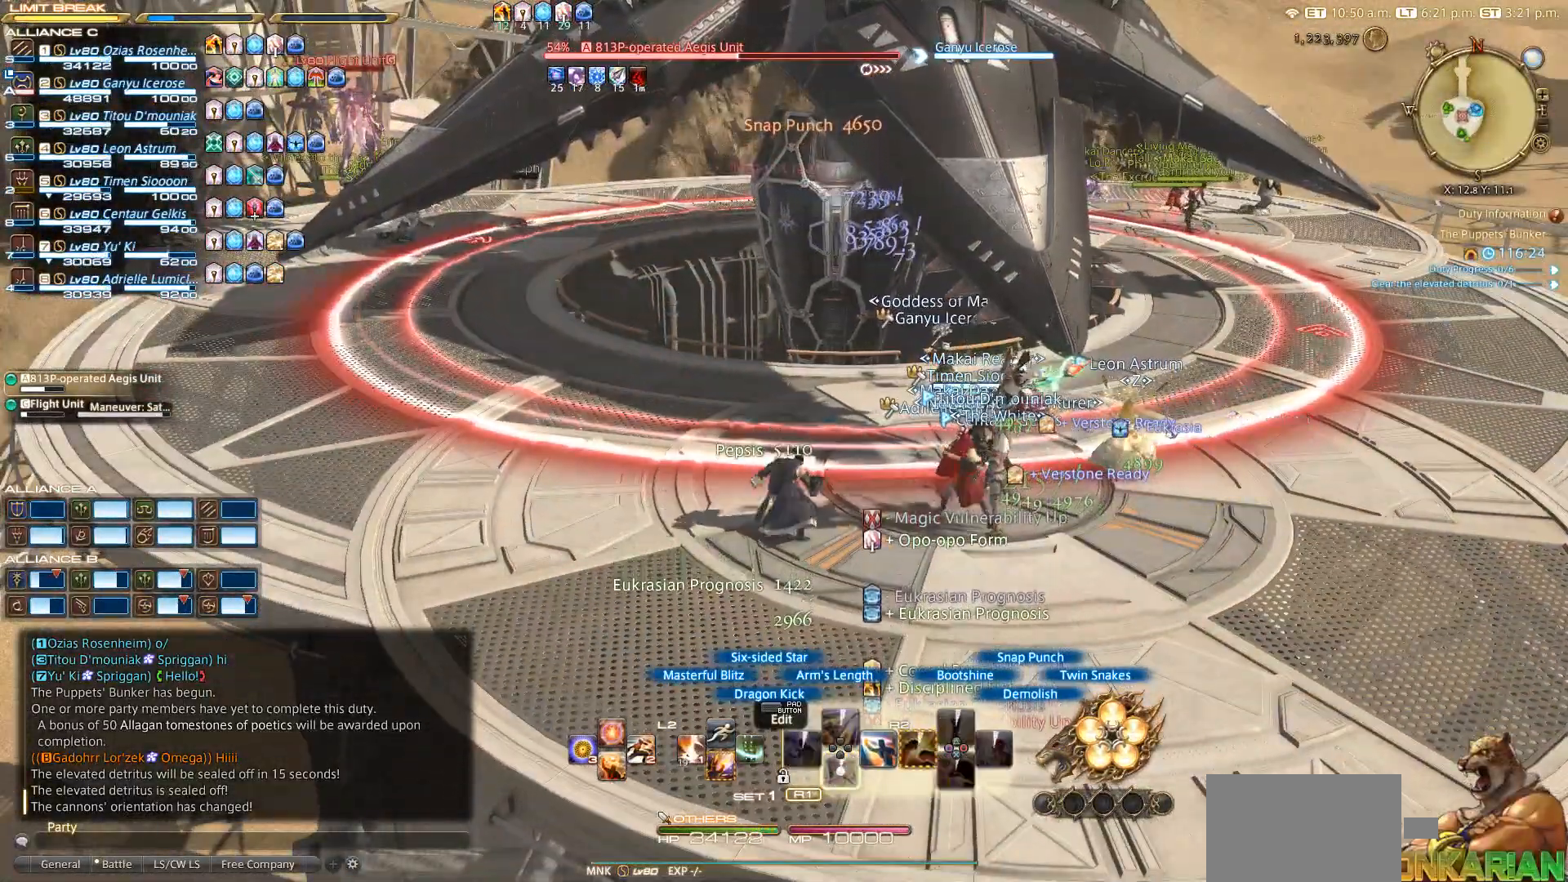
{"buttons": ["R2"], "left_stick": "right", "right_stick": "center", "events": [[200, "DPAD_DOWN", "up"], [350, "left_stick", "right"]]}